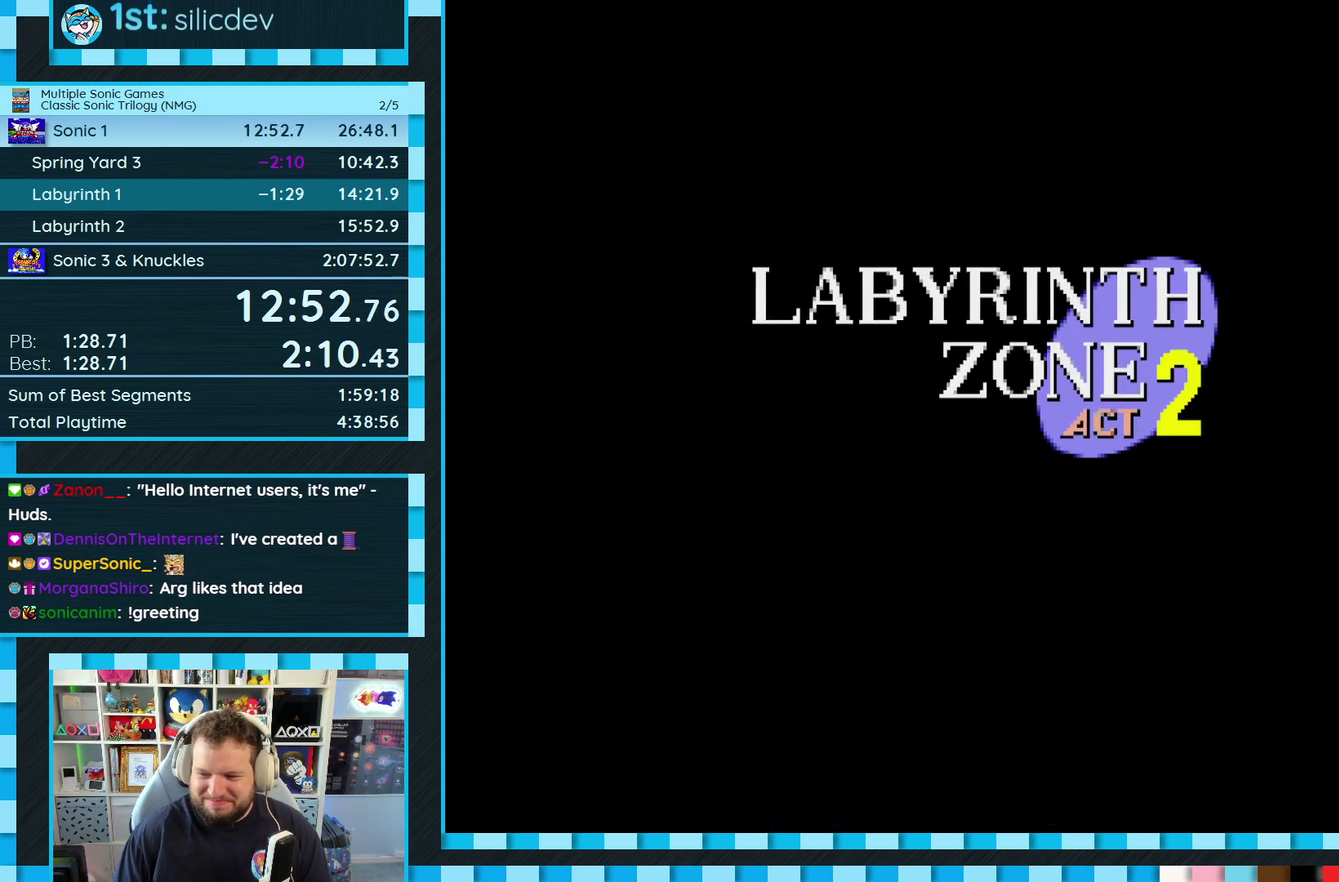
Gameplay with a controller (Xbox layout); each line is a JSON object with the inputs held at the frame after it. "events" lists button and stick changes between this image and that frame as [ms after this image, input, new state], when the widget could be followed in between. Not read: L1 L2 L3 R2 R3.
{"buttons": ["DPAD_RIGHT"], "events": [[250, "DPAD_RIGHT", "down"]]}
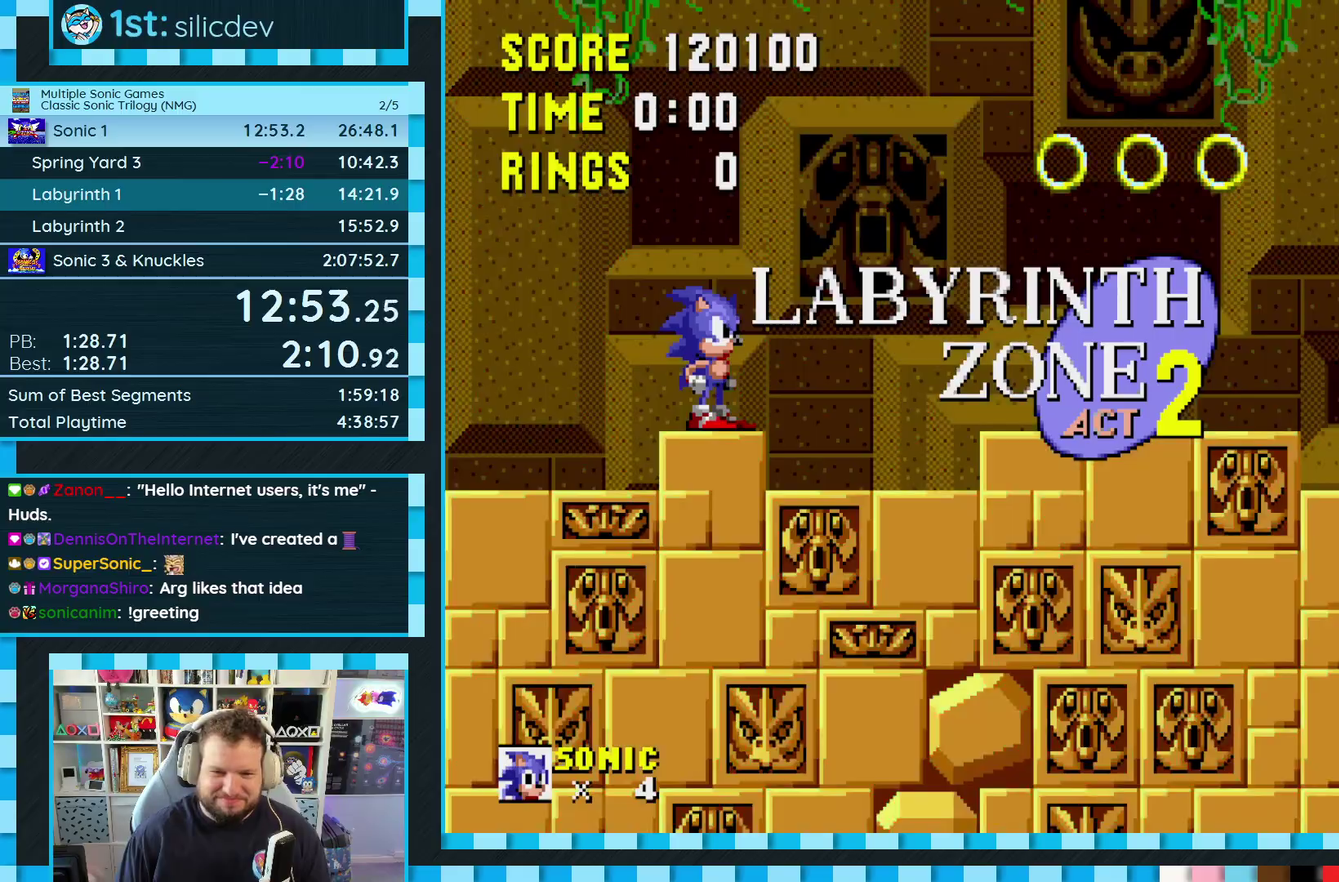
{"buttons": ["A", "B", "C", "DPAD_RIGHT"], "events": [[483, "B", "down"], [483, "C", "down"], [500, "A", "down"]]}
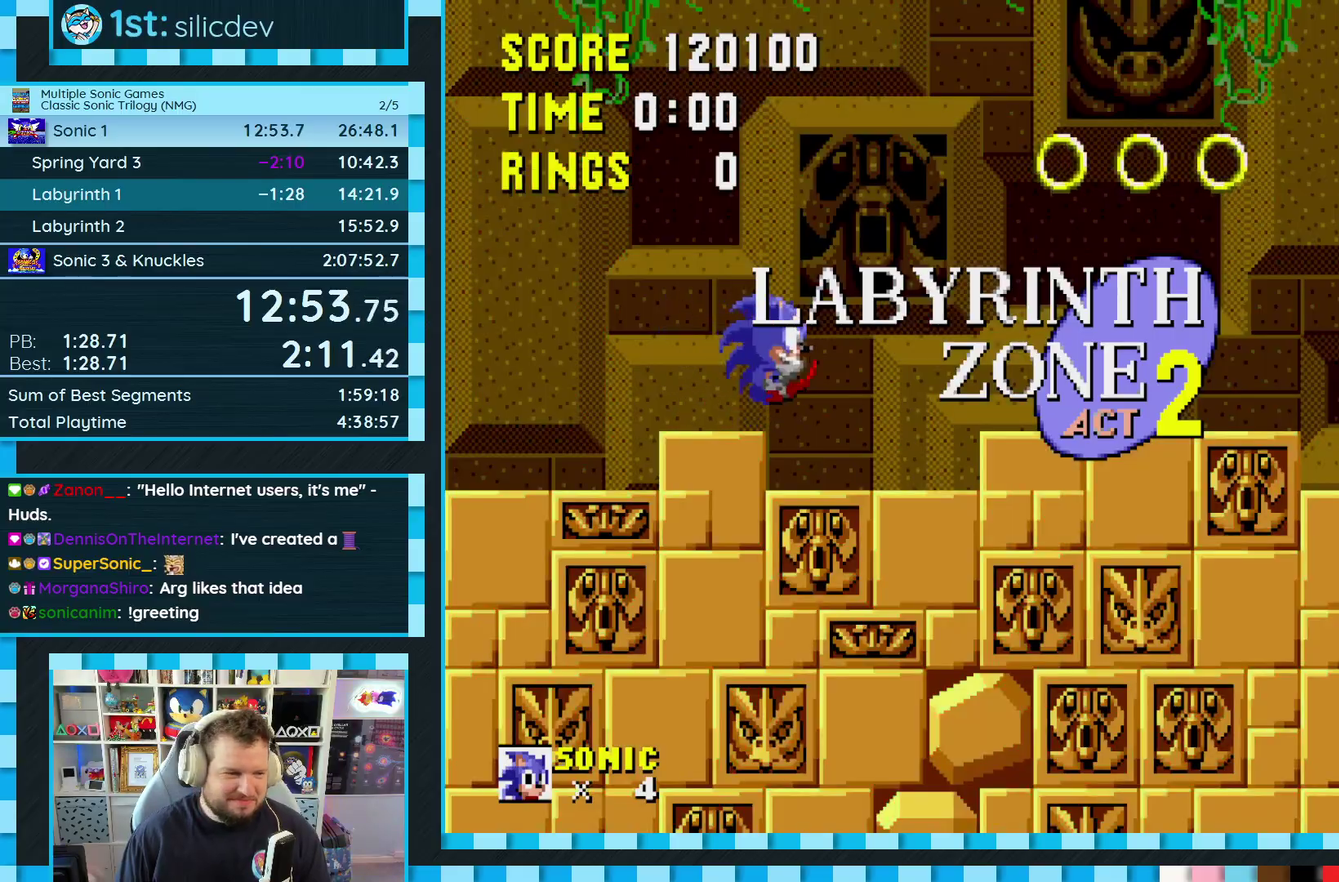
{"buttons": ["DPAD_RIGHT"], "events": [[100, "A", "up"], [100, "B", "up"], [117, "C", "up"]]}
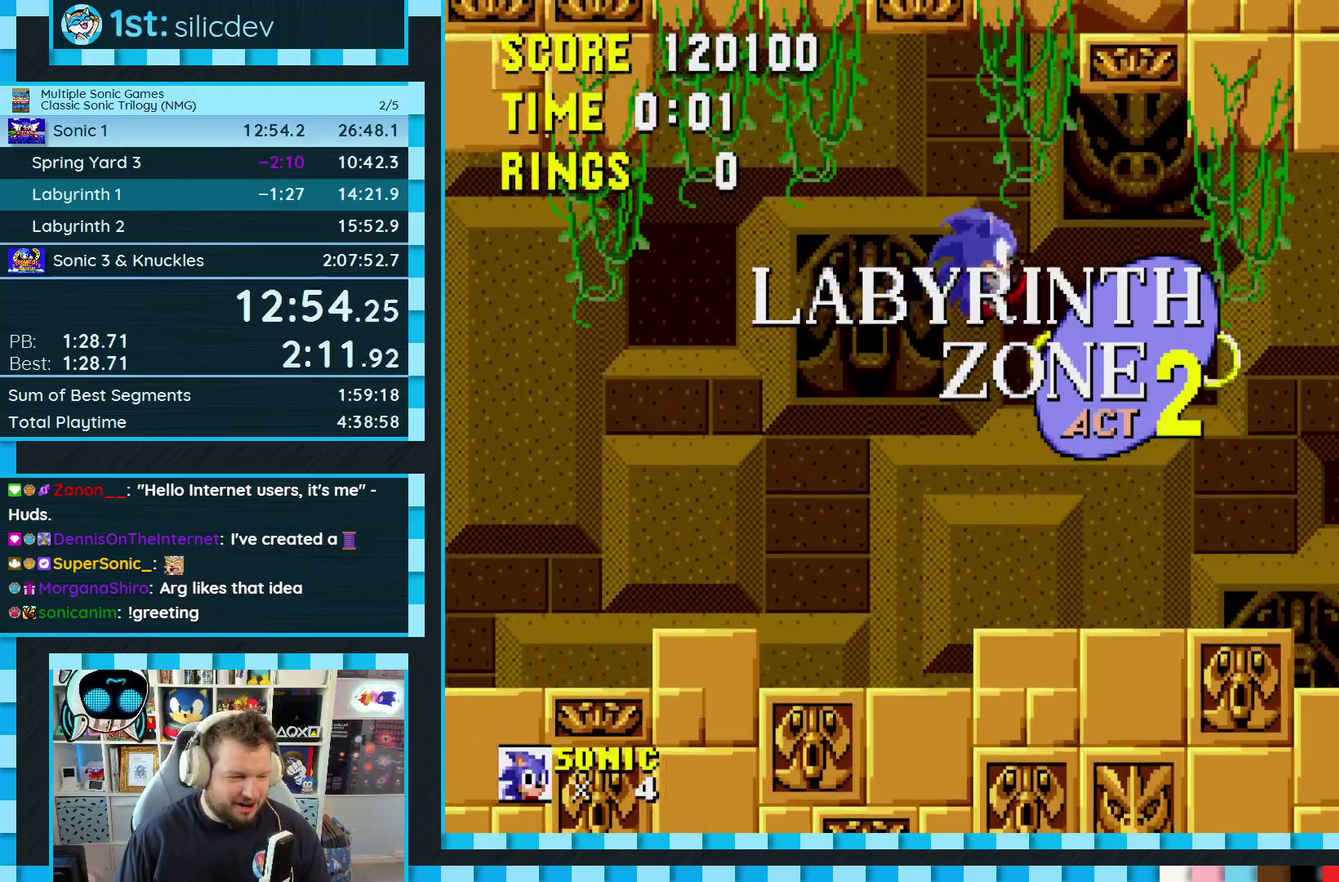
{"buttons": ["DPAD_RIGHT"], "events": []}
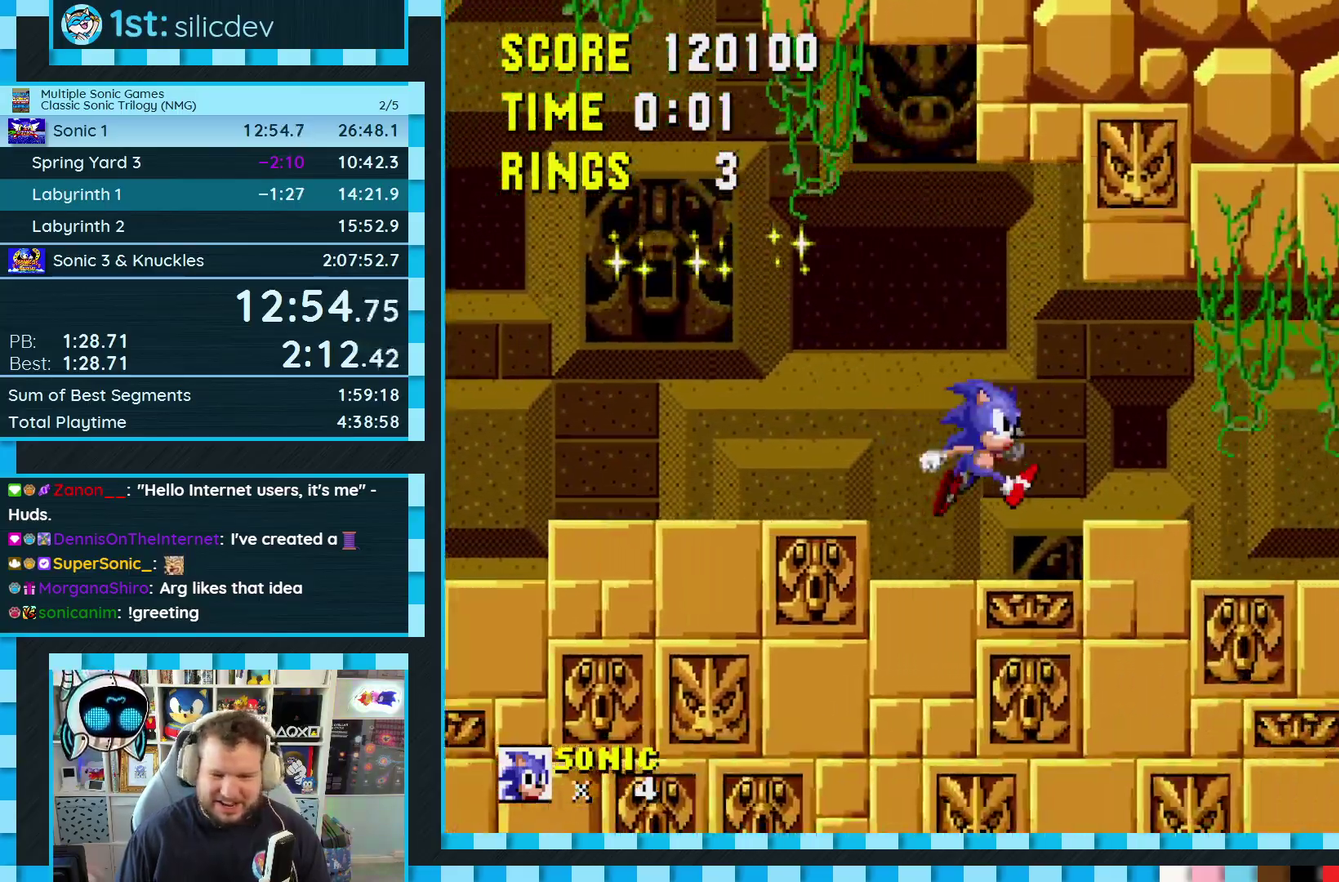
{"buttons": ["DPAD_RIGHT"], "events": []}
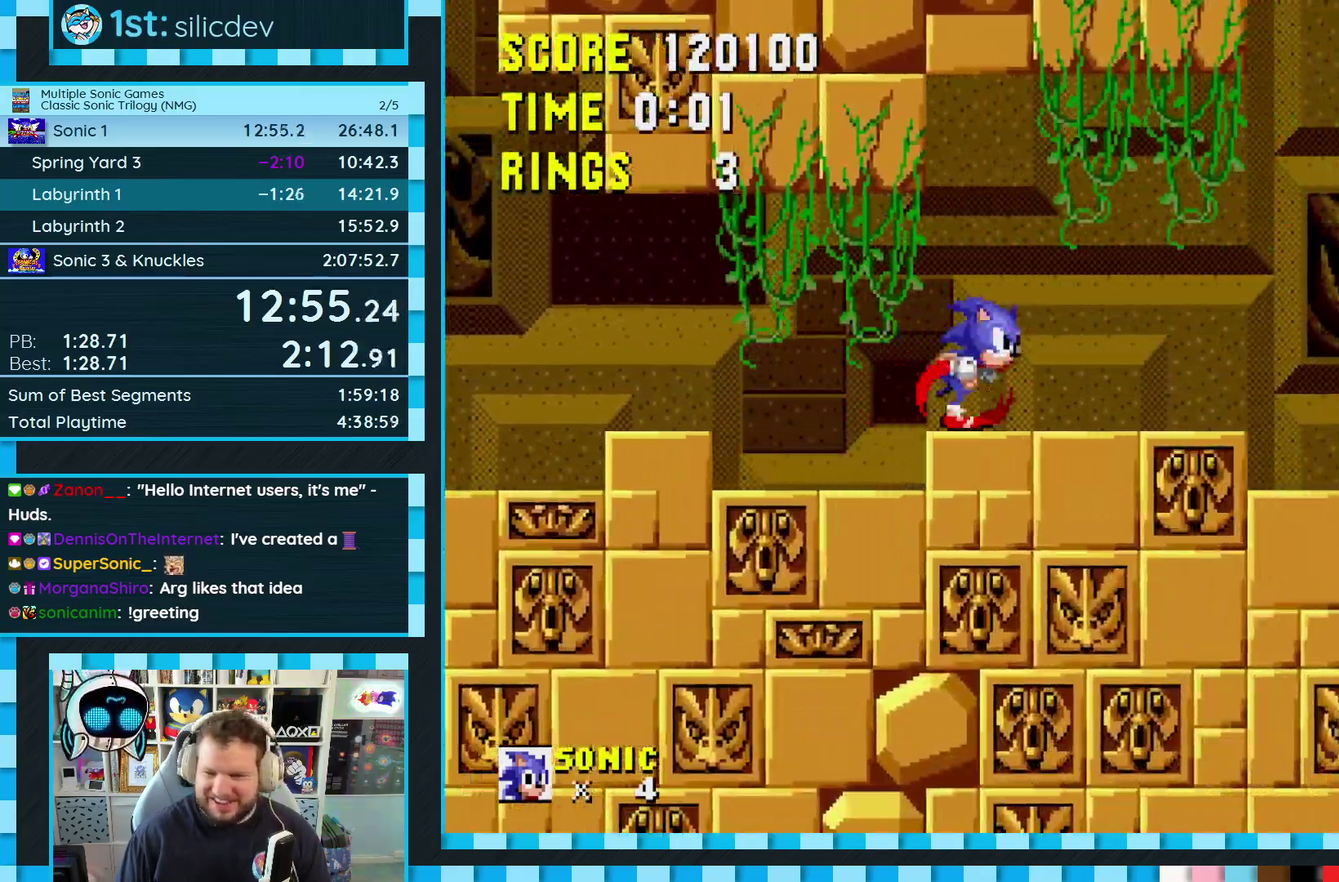
{"buttons": ["DPAD_RIGHT"], "events": [[217, "C", "down"], [233, "B", "down"], [250, "A", "down"], [350, "A", "up"], [367, "B", "up"], [367, "C", "up"]]}
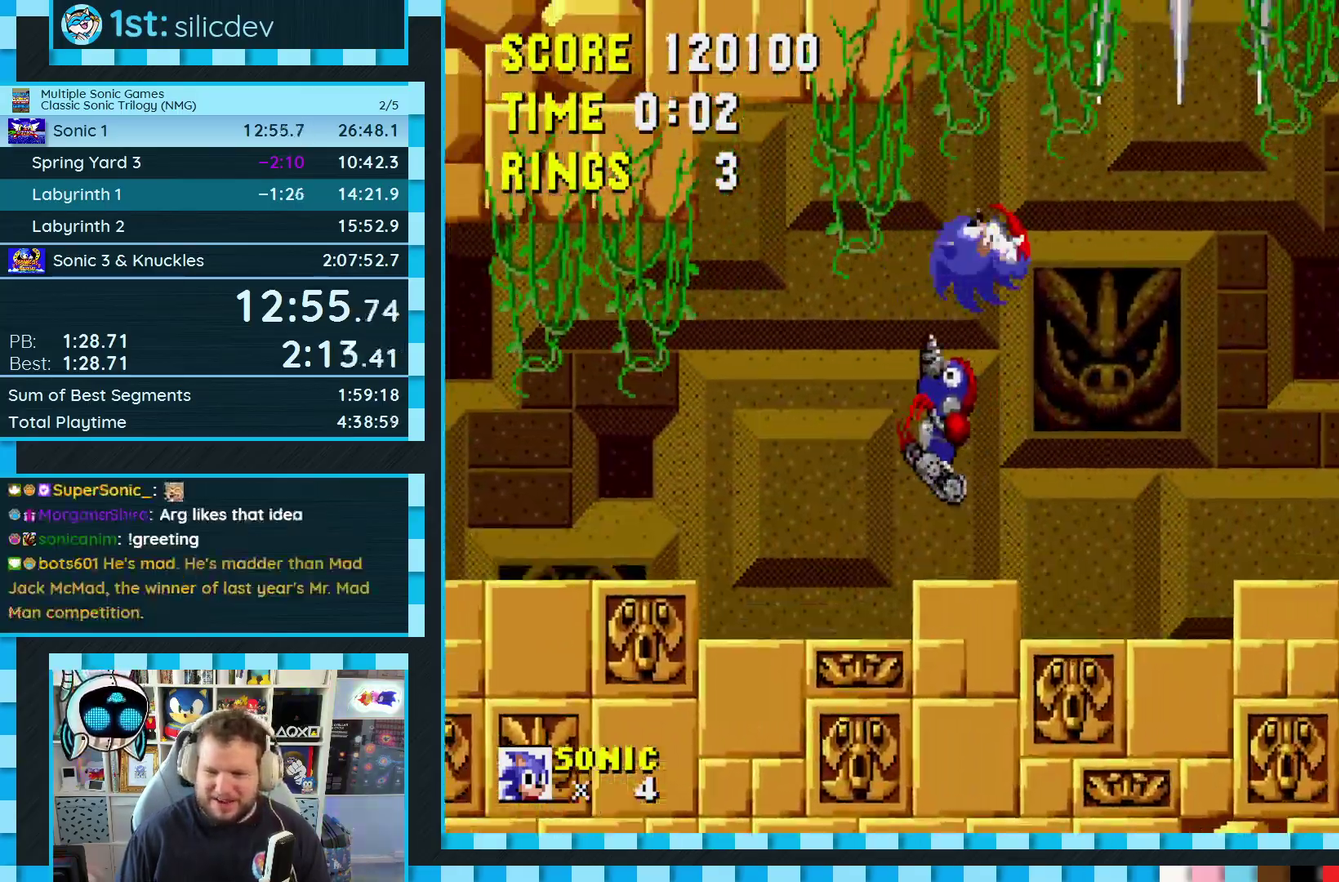
{"buttons": ["DPAD_RIGHT"], "events": []}
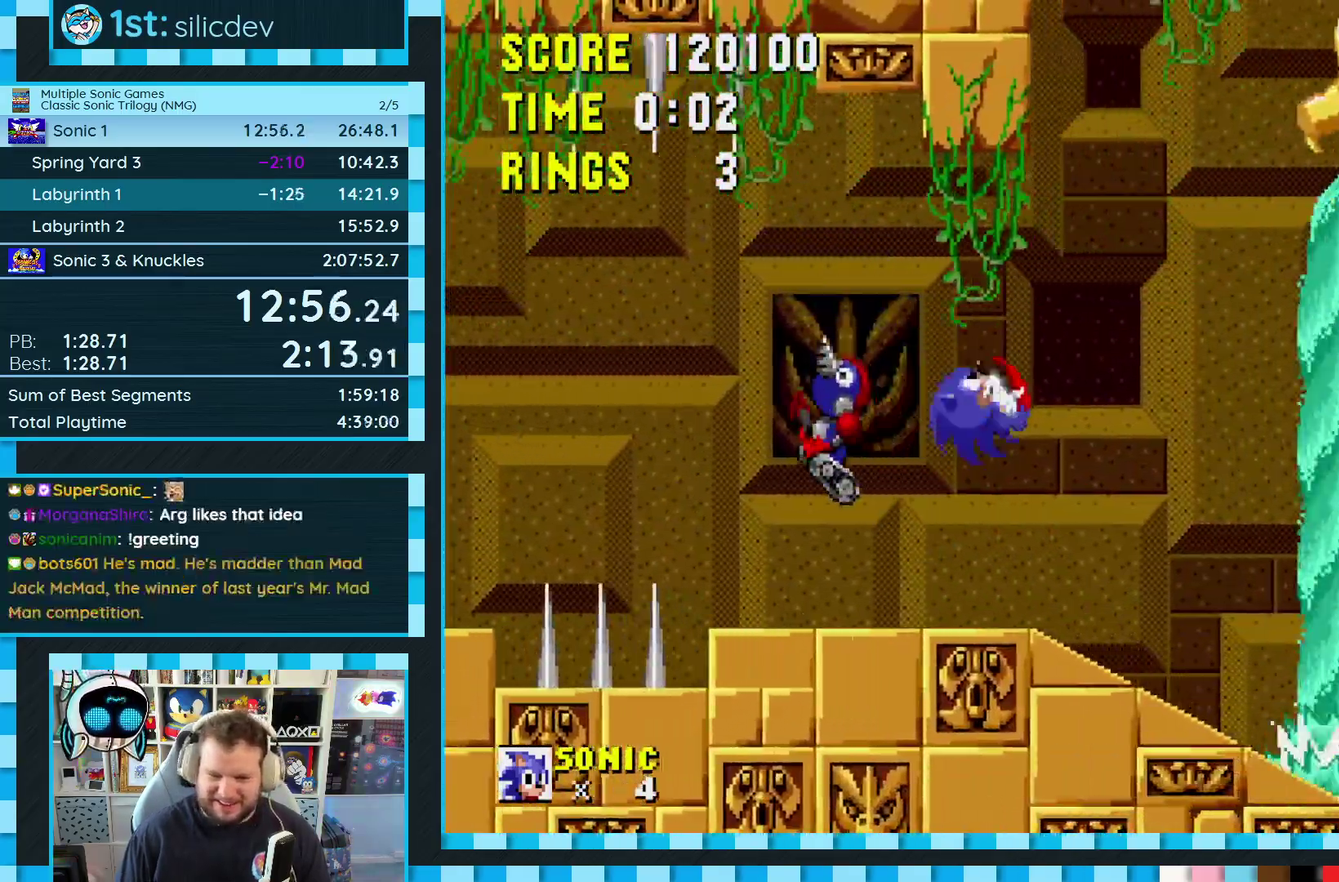
{"buttons": ["DPAD_DOWN"], "events": [[67, "DPAD_RIGHT", "up"], [333, "DPAD_DOWN", "down"]]}
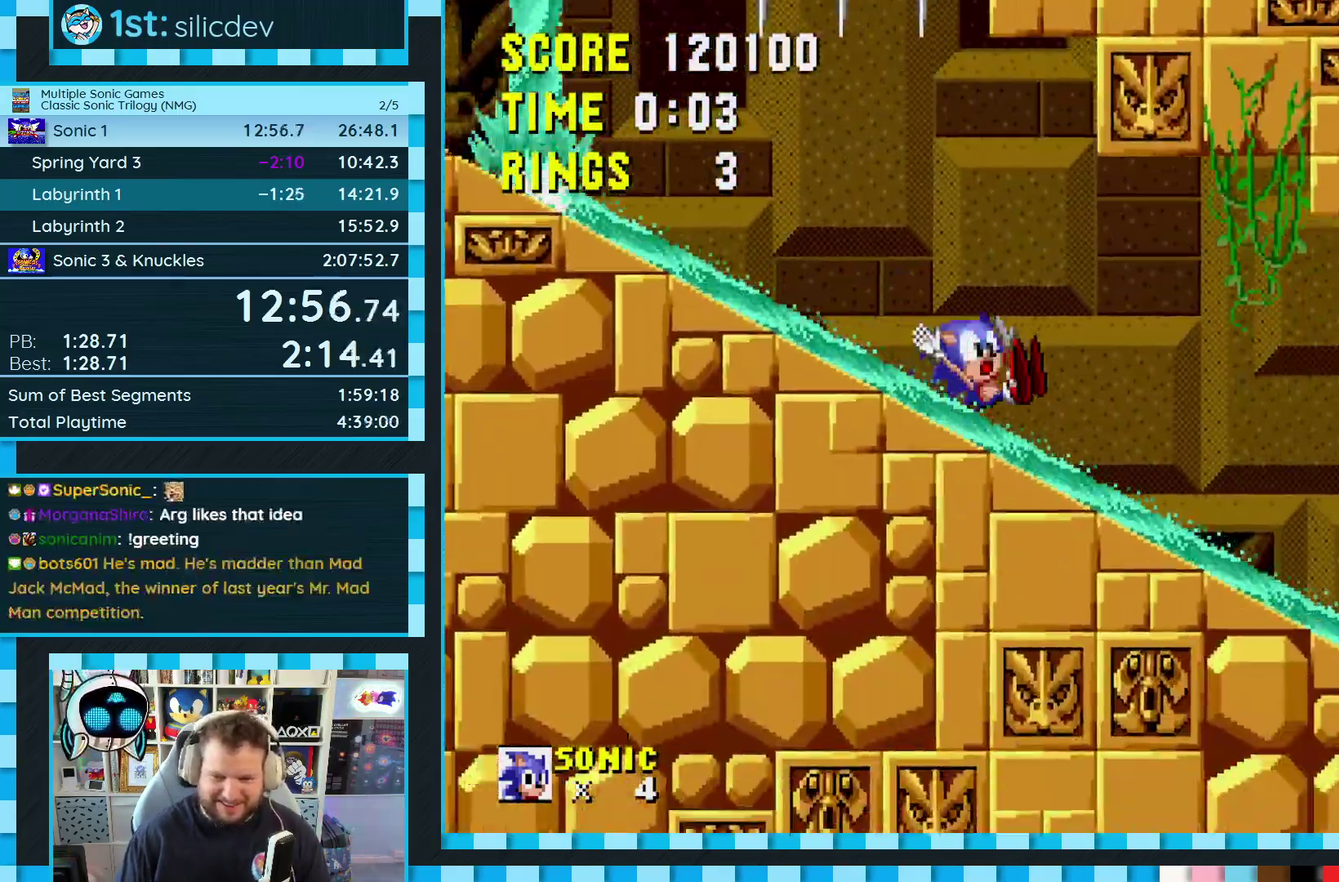
{"buttons": [], "events": [[433, "DPAD_DOWN", "up"]]}
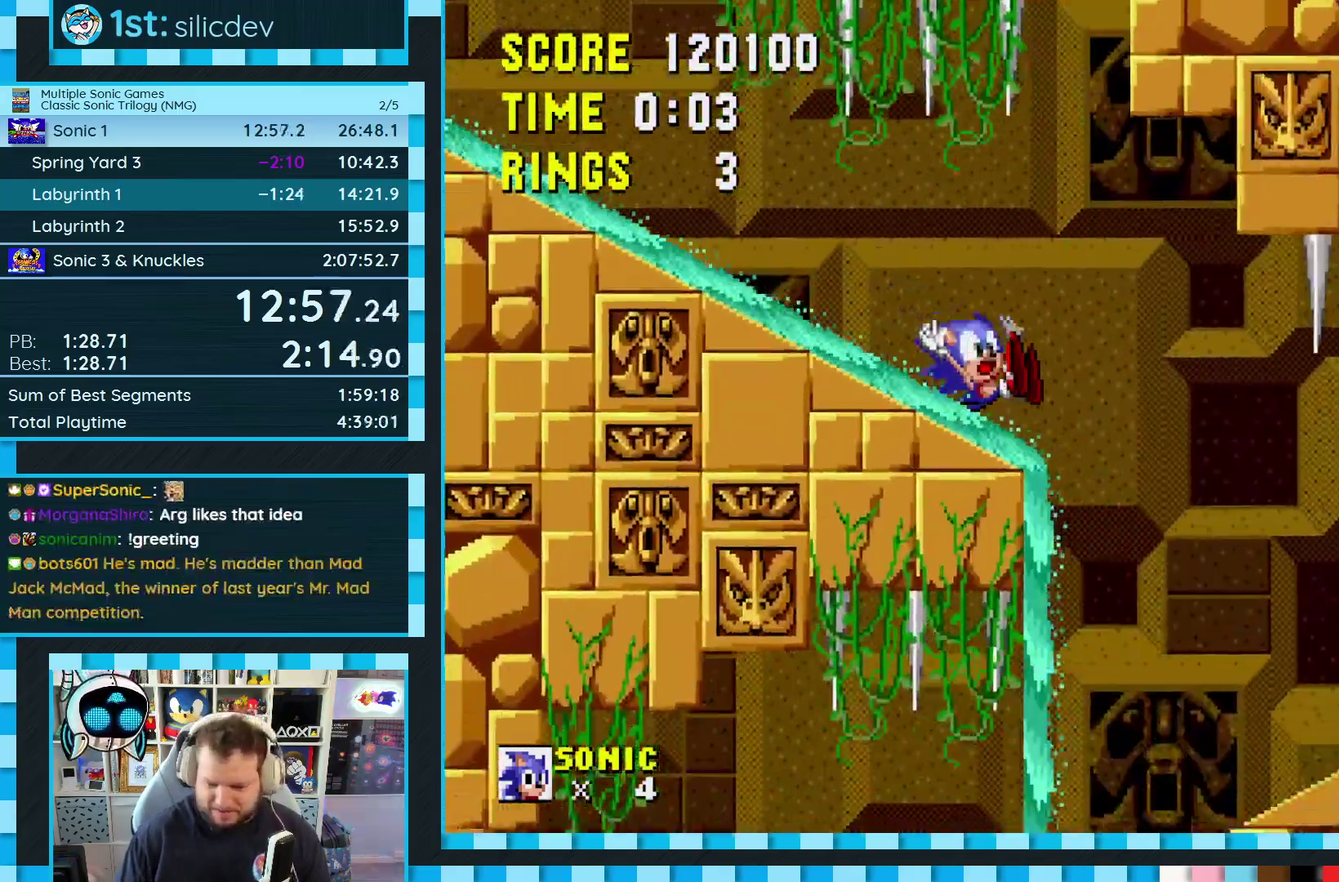
{"buttons": ["DPAD_DOWN"], "events": [[267, "DPAD_DOWN", "down"]]}
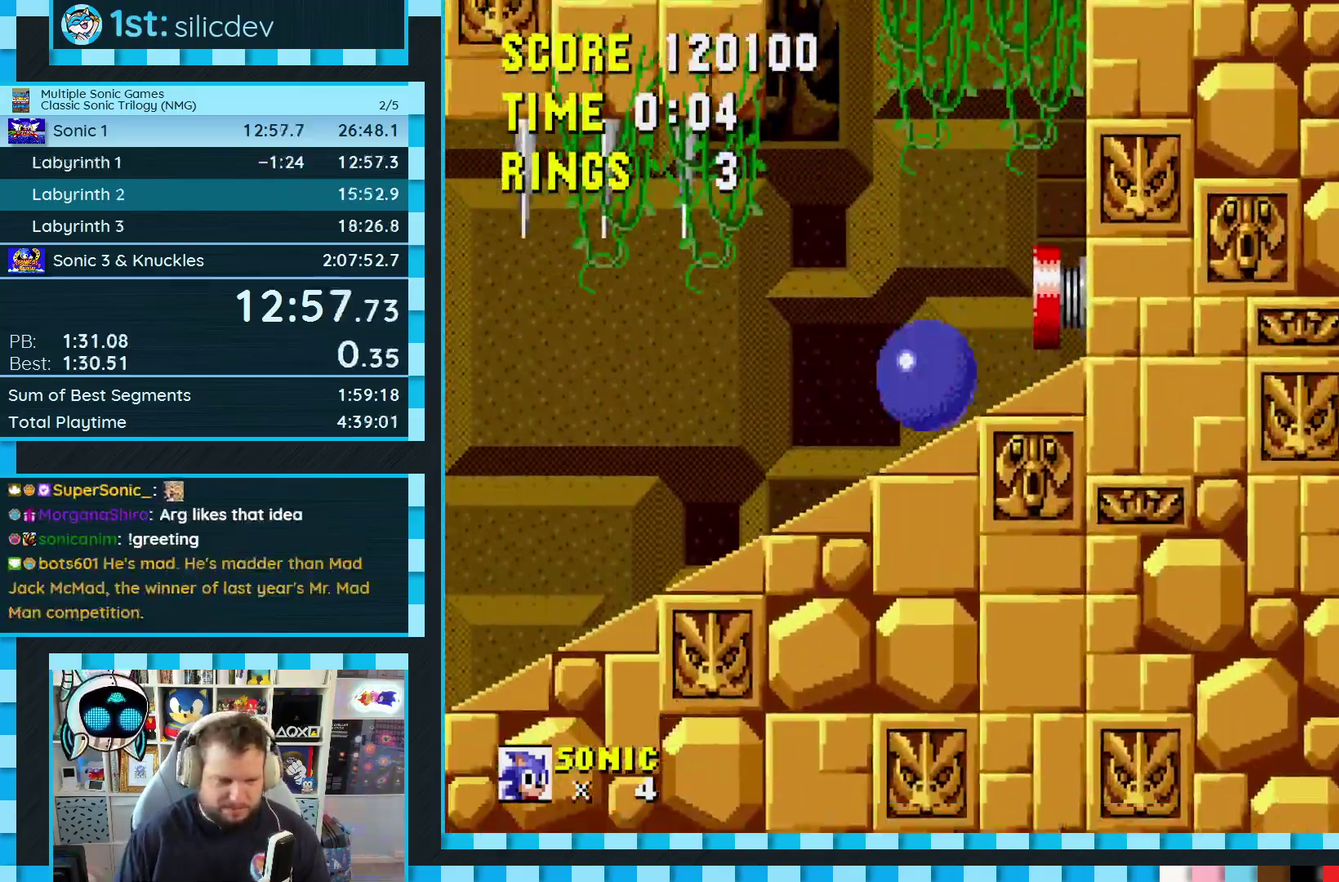
{"buttons": ["DPAD_DOWN"], "events": []}
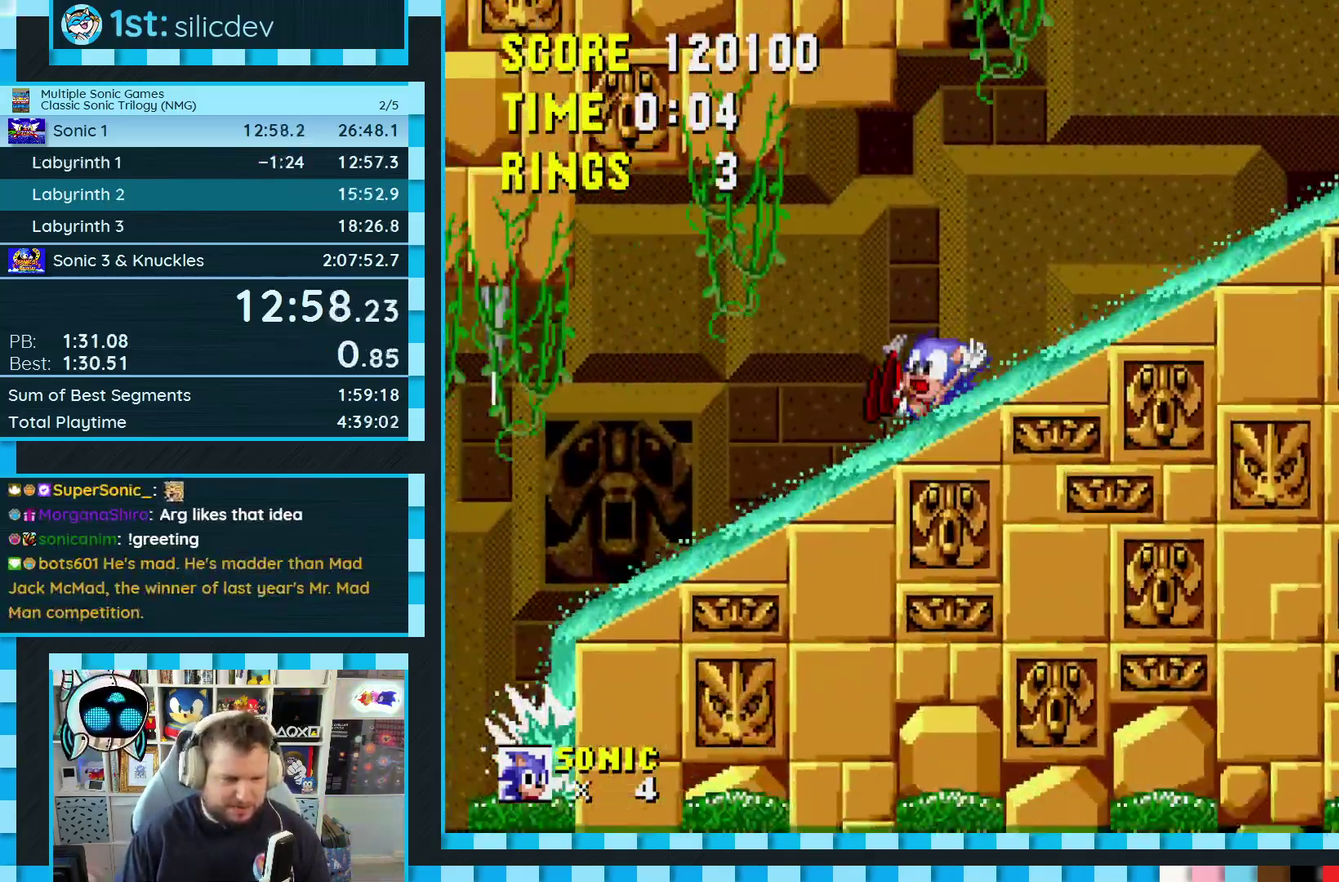
{"buttons": ["DPAD_LEFT"], "events": [[100, "DPAD_LEFT", "down"], [133, "DPAD_DOWN", "up"]]}
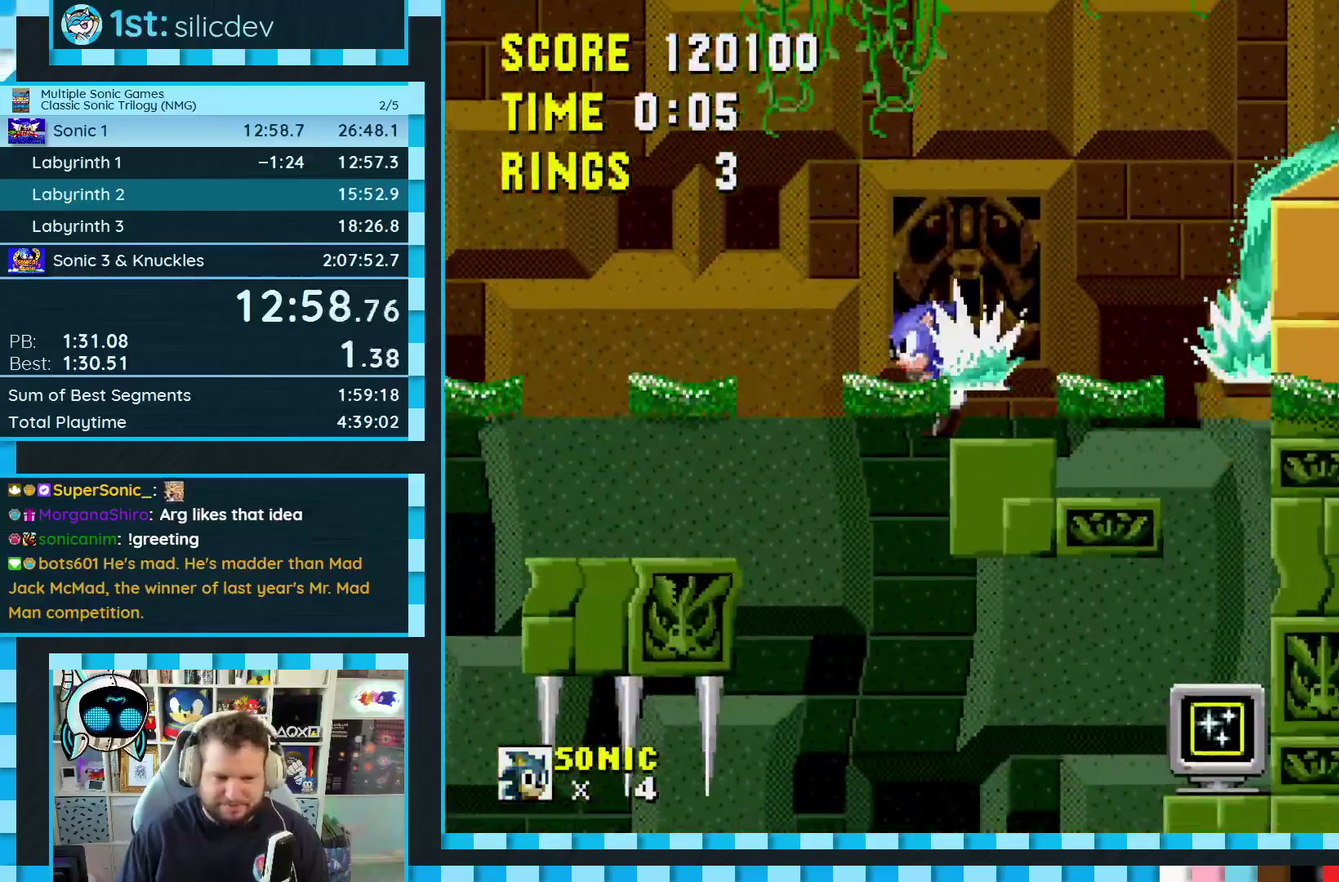
{"buttons": ["DPAD_LEFT"], "events": []}
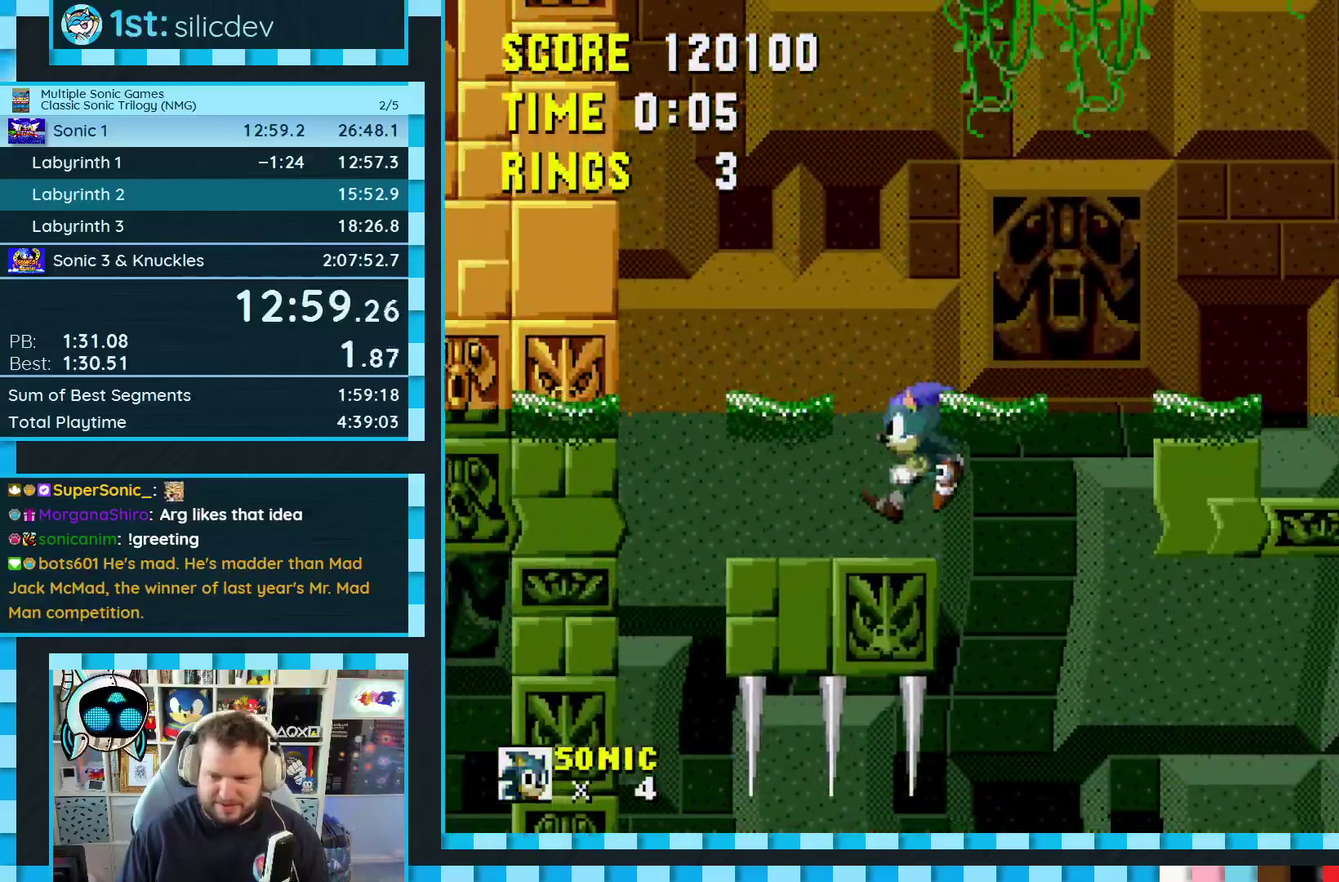
{"buttons": ["DPAD_DOWN"], "events": [[300, "DPAD_DOWN", "down"], [383, "DPAD_LEFT", "up"]]}
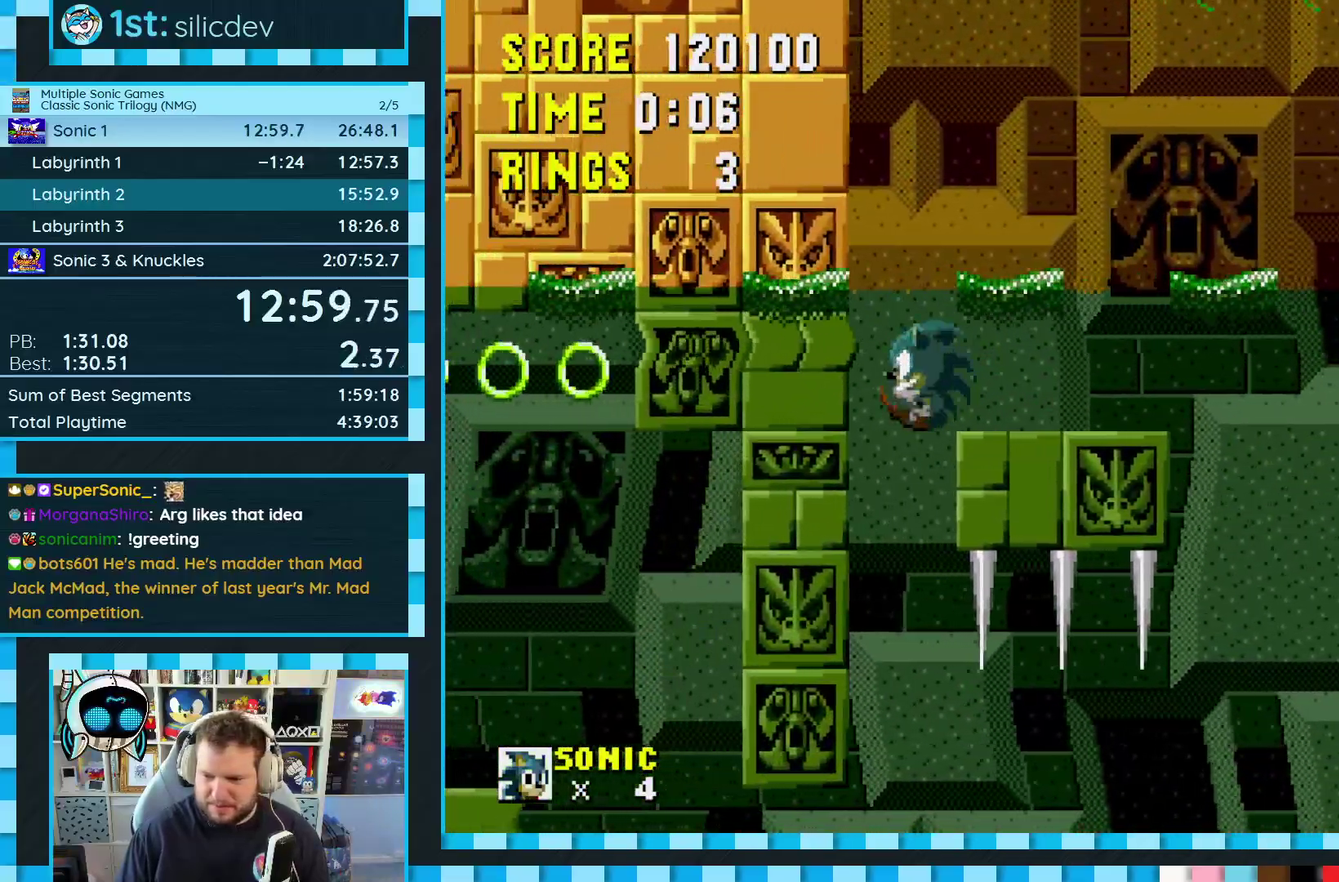
{"buttons": ["DPAD_LEFT"], "events": [[300, "DPAD_LEFT", "down"], [317, "DPAD_DOWN", "up"]]}
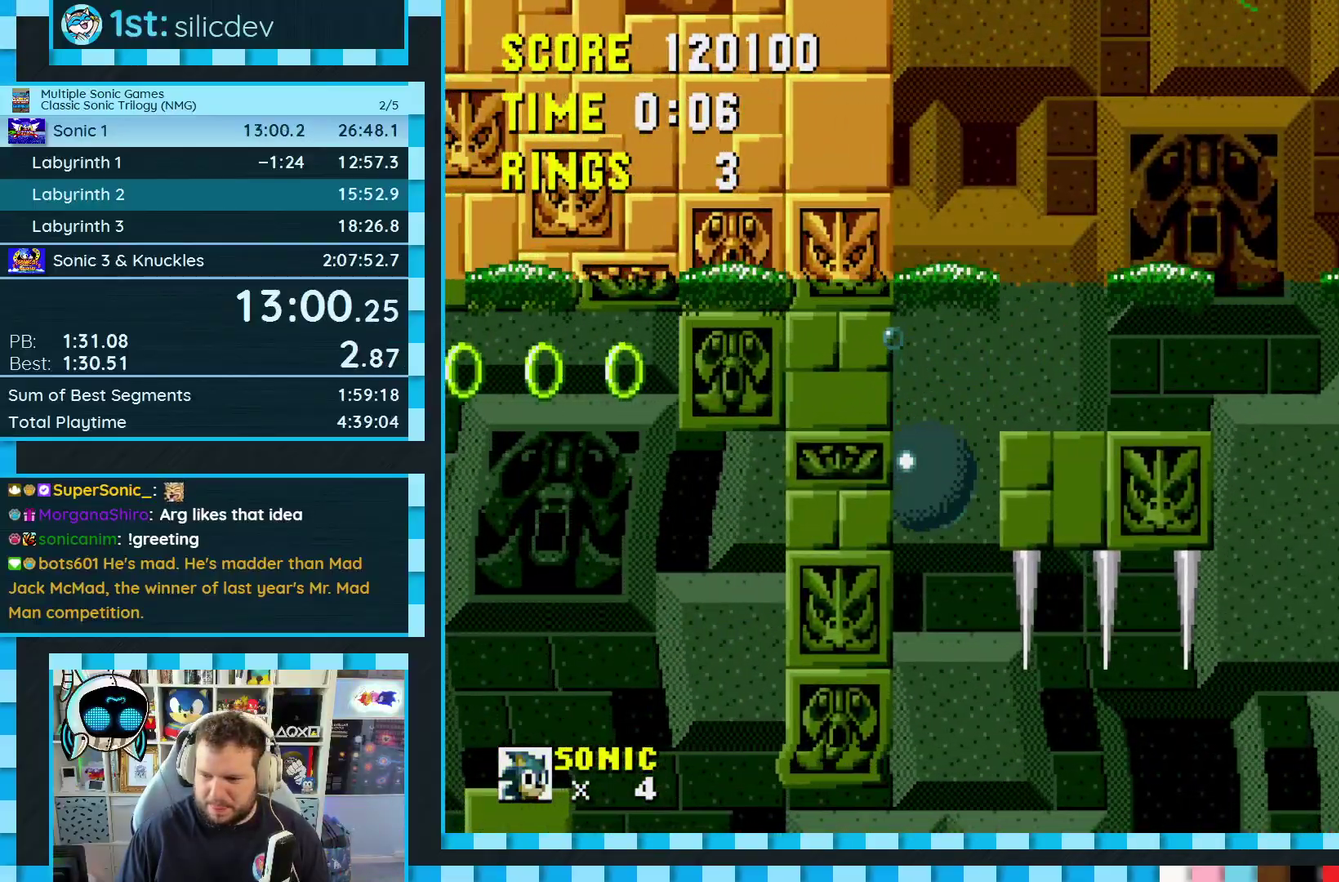
{"buttons": ["DPAD_LEFT"], "events": []}
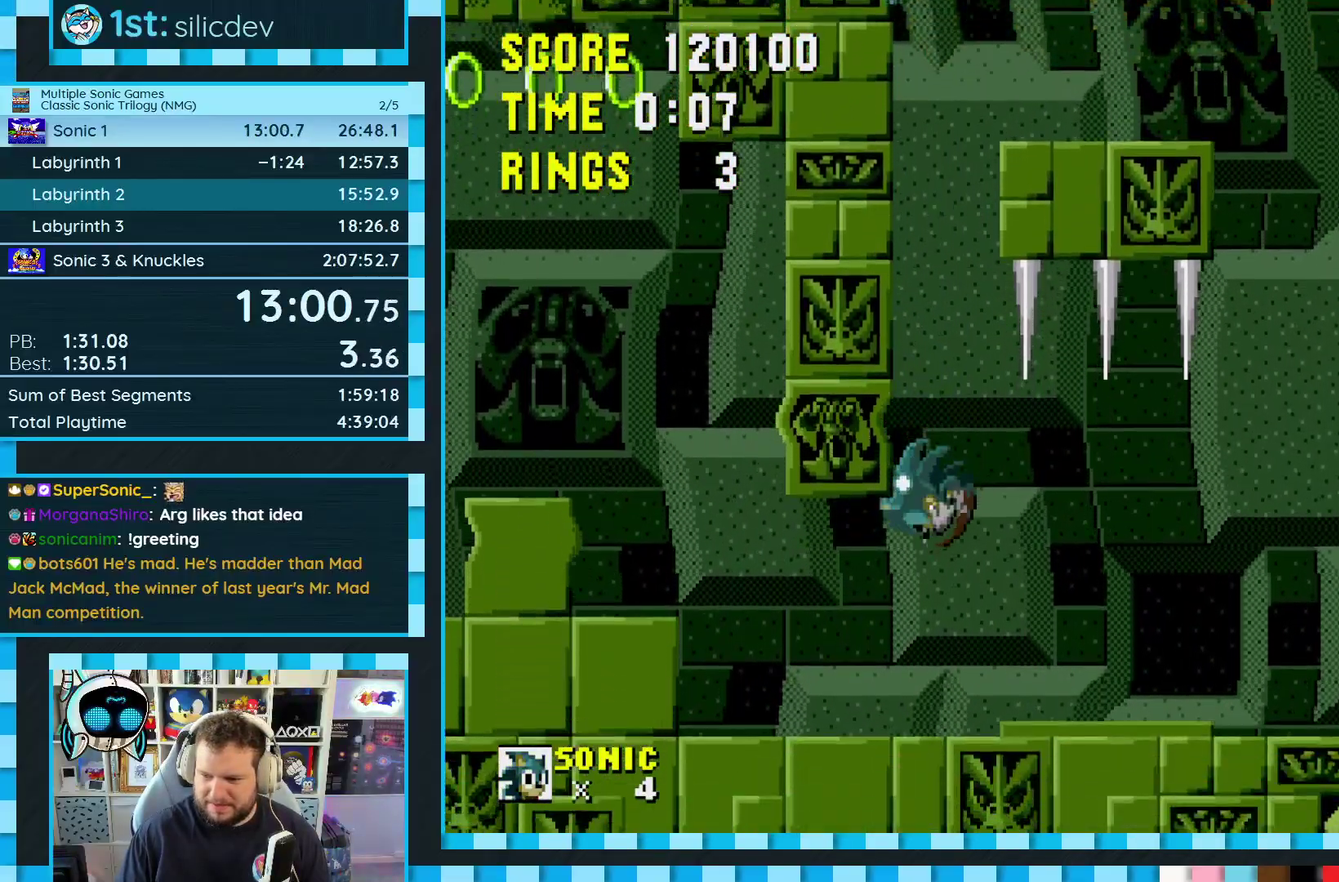
{"buttons": ["DPAD_LEFT"], "events": []}
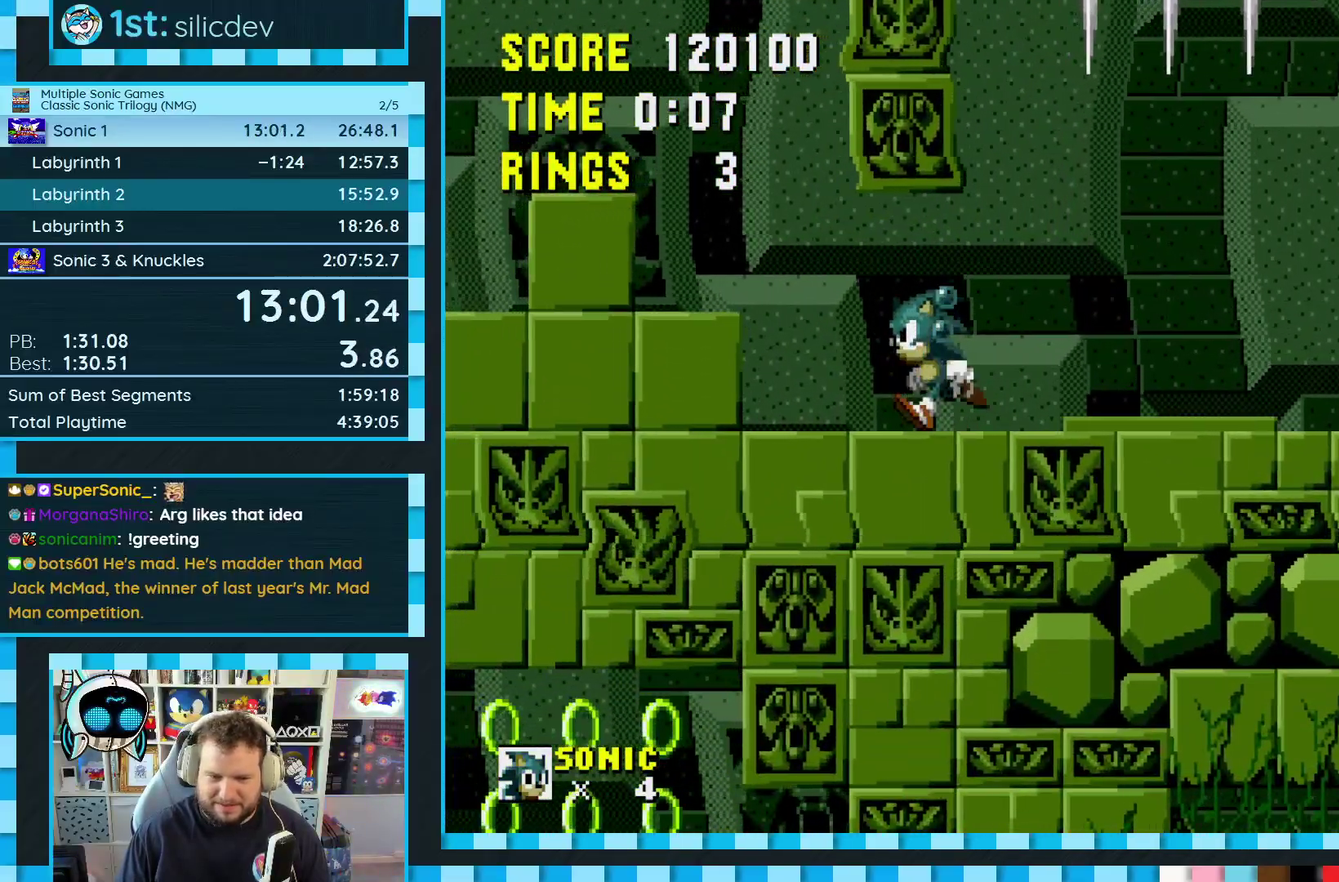
{"buttons": ["A", "DPAD_LEFT"], "events": [[300, "A", "down"]]}
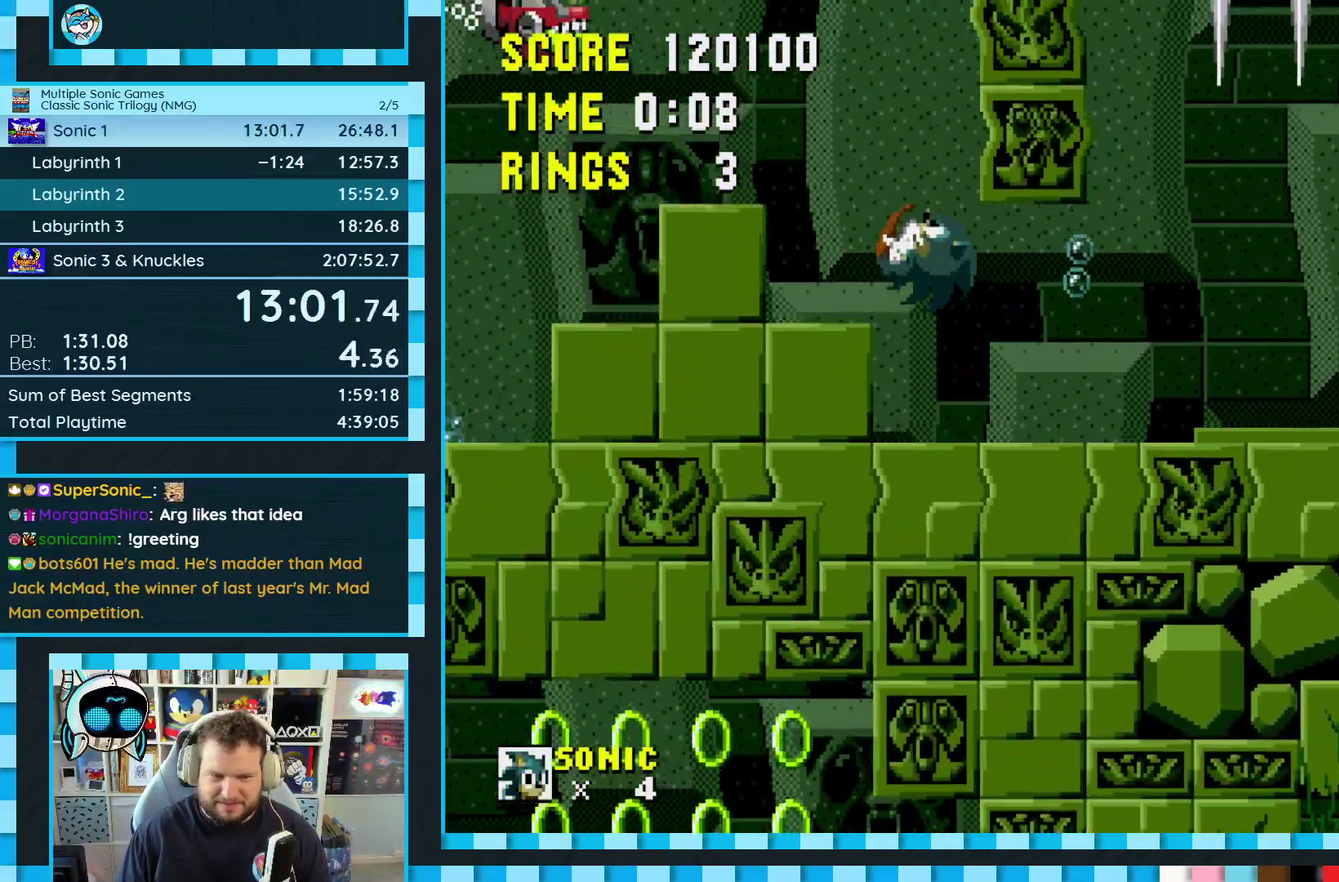
{"buttons": ["DPAD_LEFT"], "events": [[167, "A", "up"]]}
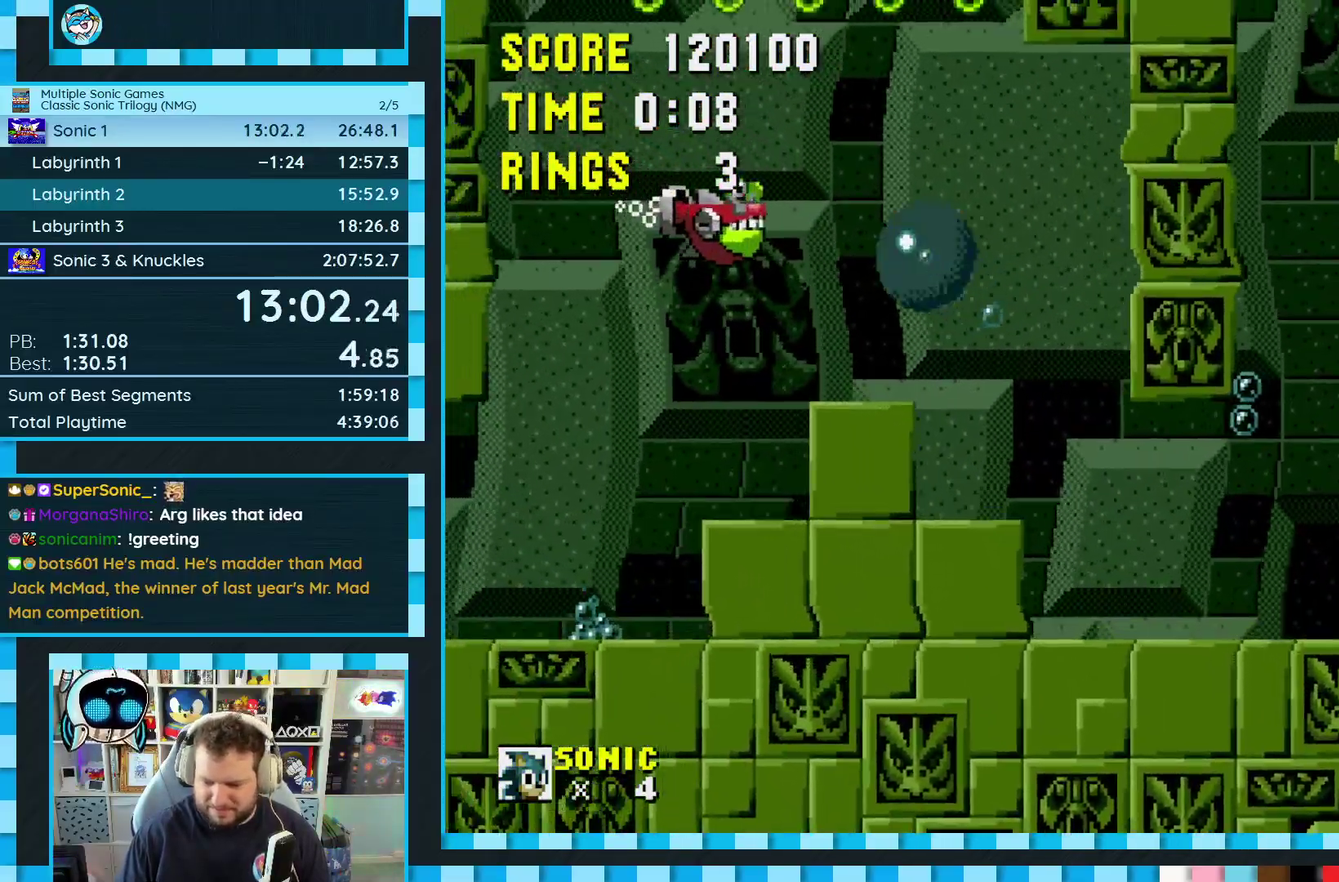
{"buttons": ["DPAD_LEFT"], "events": []}
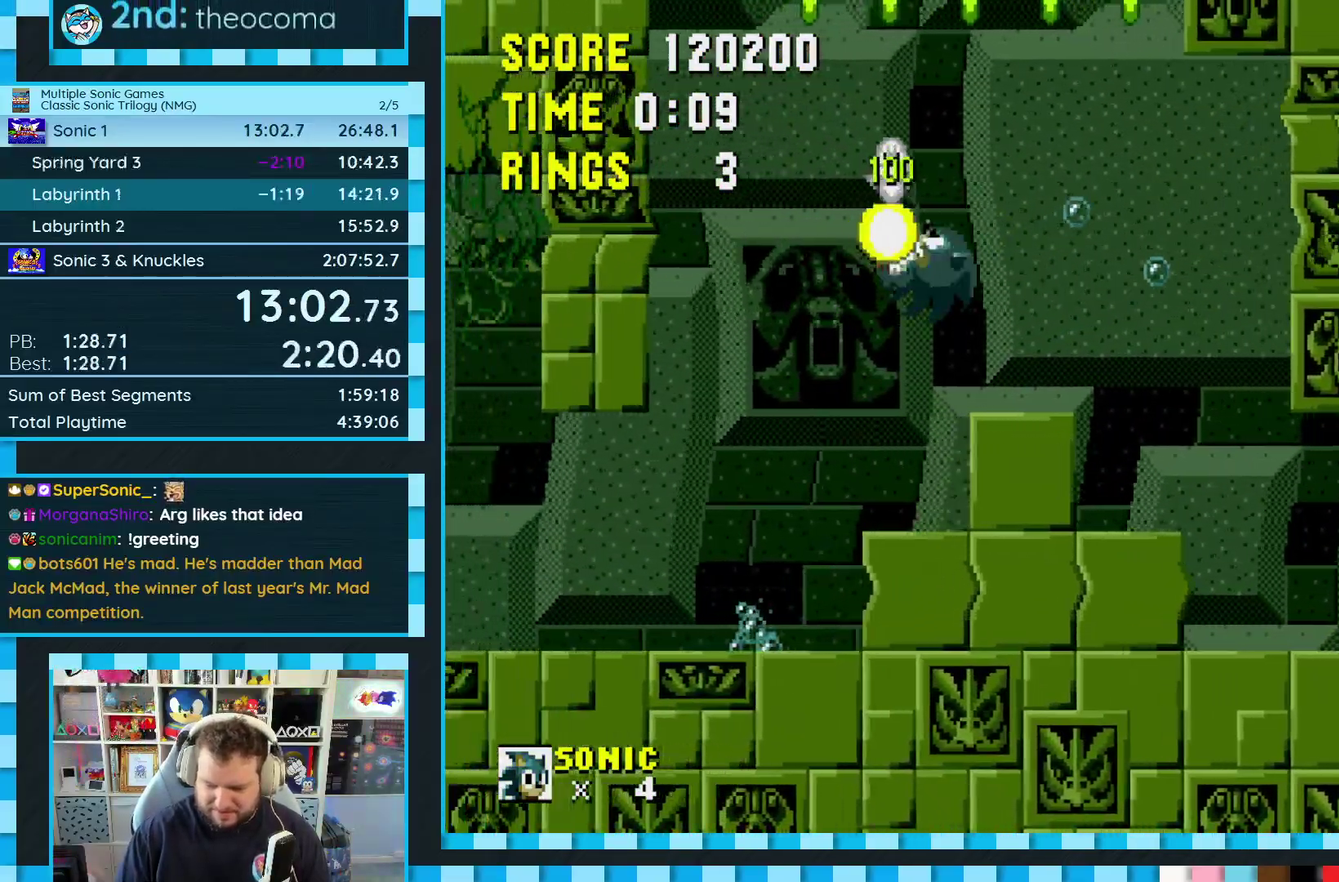
{"buttons": ["DPAD_LEFT"], "events": []}
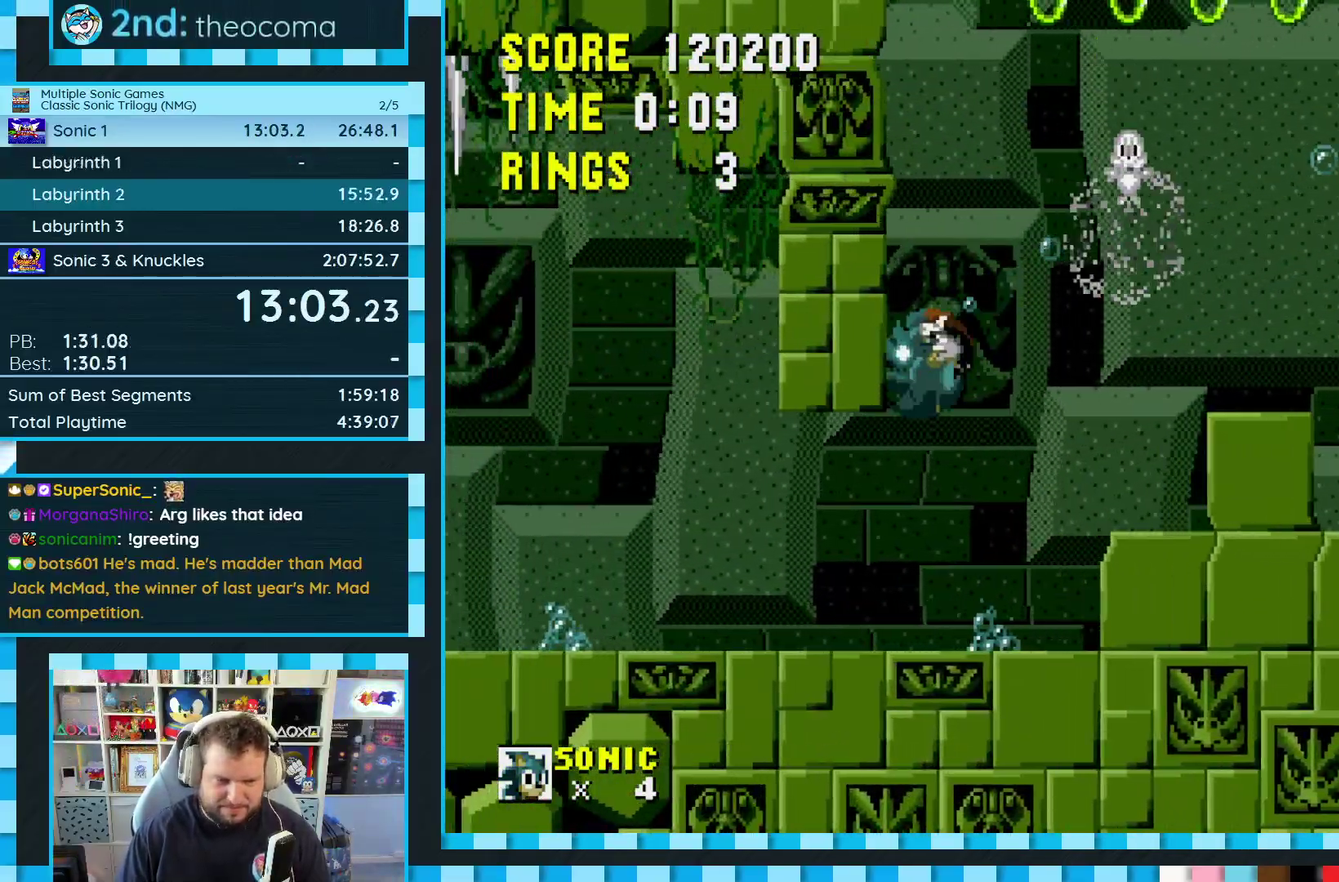
{"buttons": ["A", "DPAD_LEFT"], "events": [[500, "A", "down"]]}
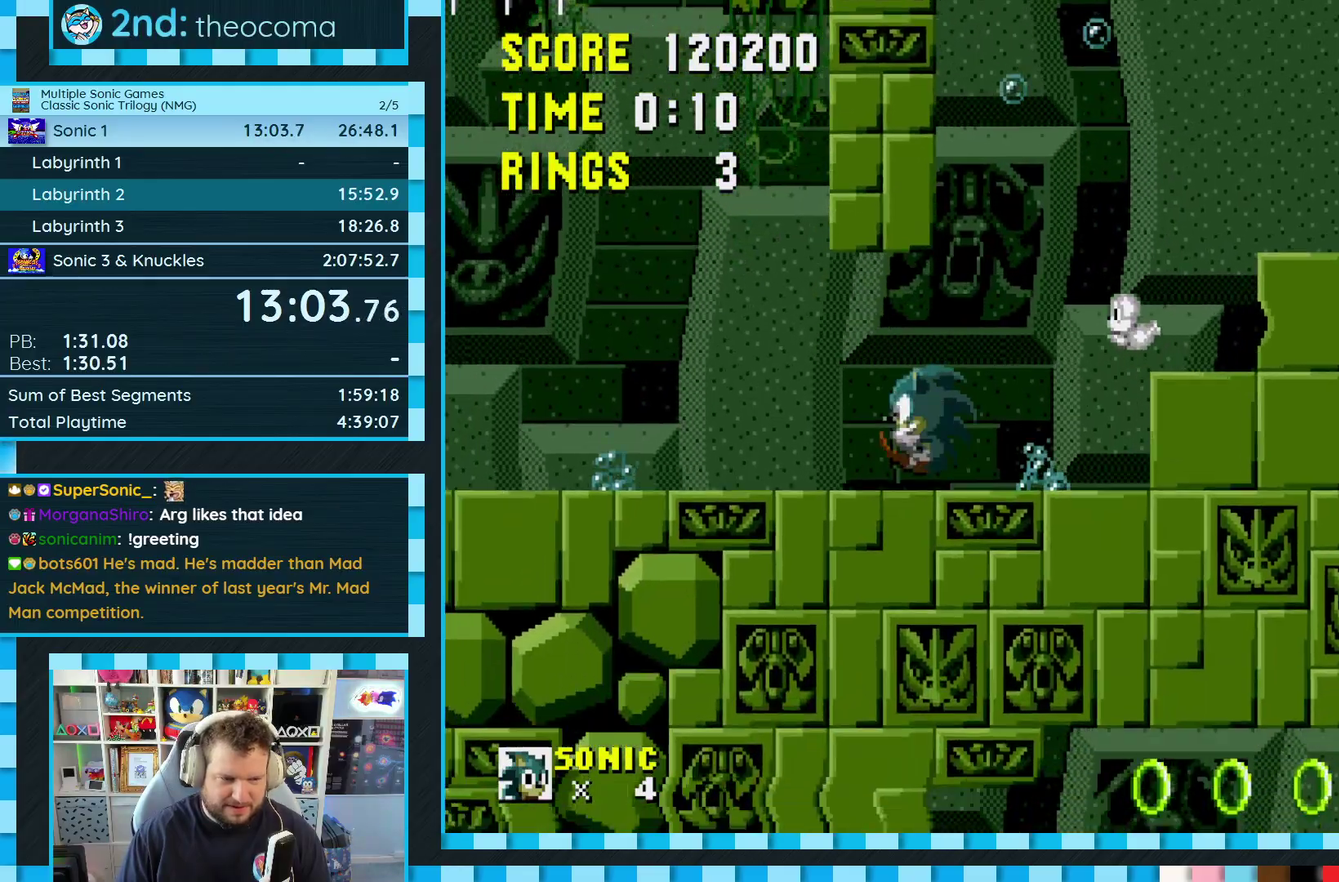
{"buttons": ["DPAD_LEFT"], "events": [[283, "A", "up"]]}
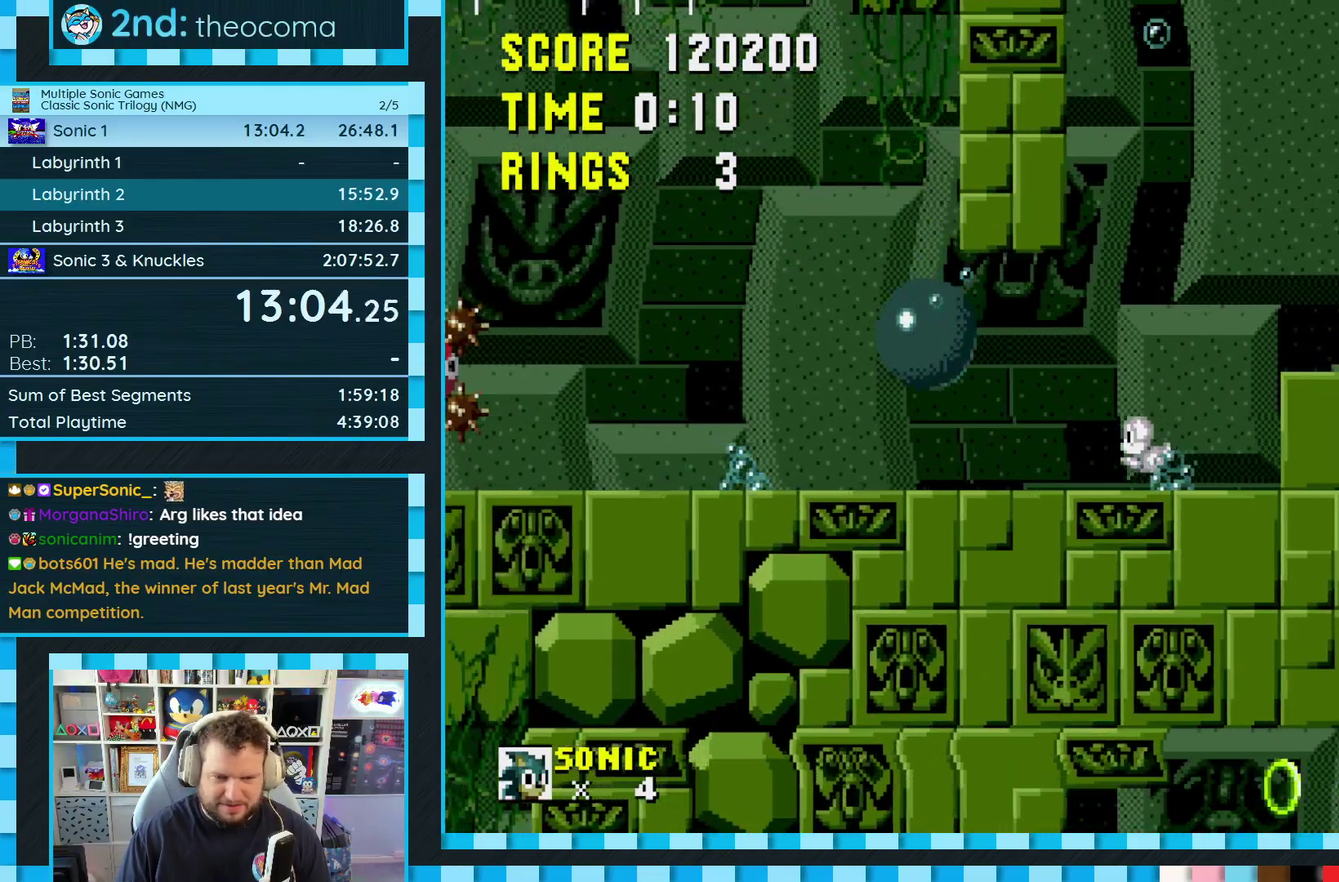
{"buttons": ["DPAD_LEFT"], "events": []}
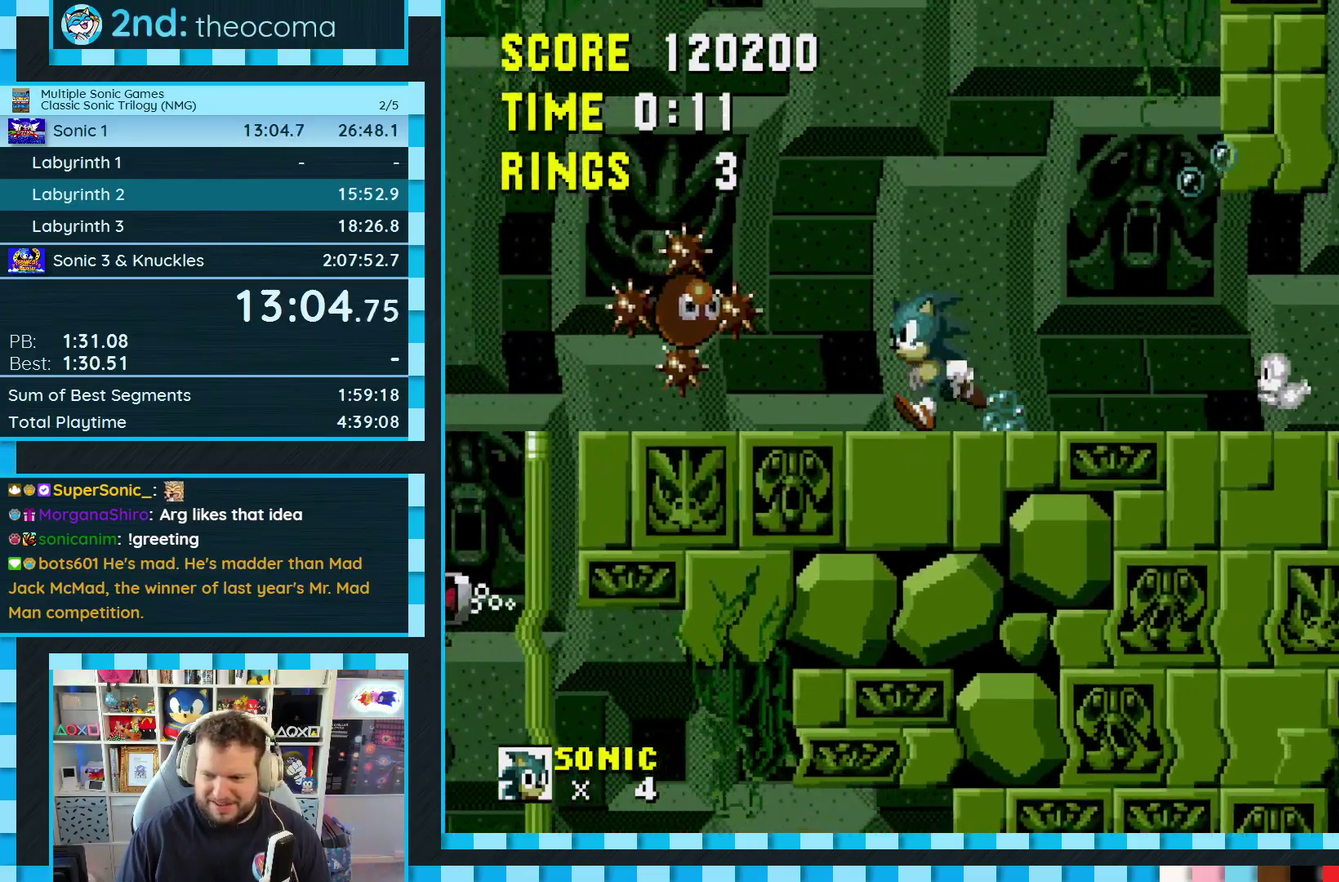
{"buttons": ["DPAD_LEFT"], "events": [[183, "C", "down"], [200, "A", "down"], [200, "B", "down"], [367, "B", "up"], [383, "A", "up"], [400, "C", "up"]]}
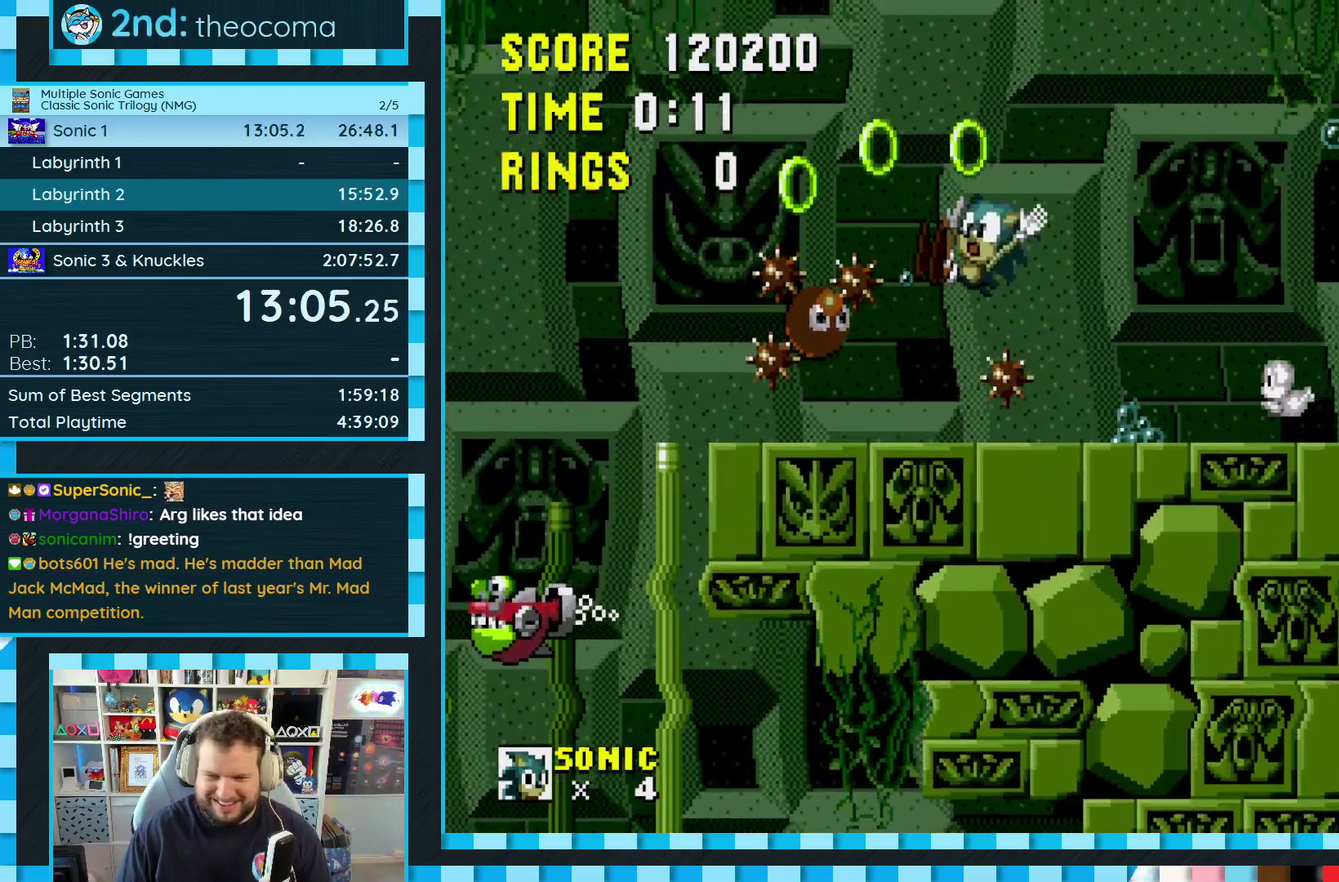
{"buttons": ["DPAD_LEFT"], "events": []}
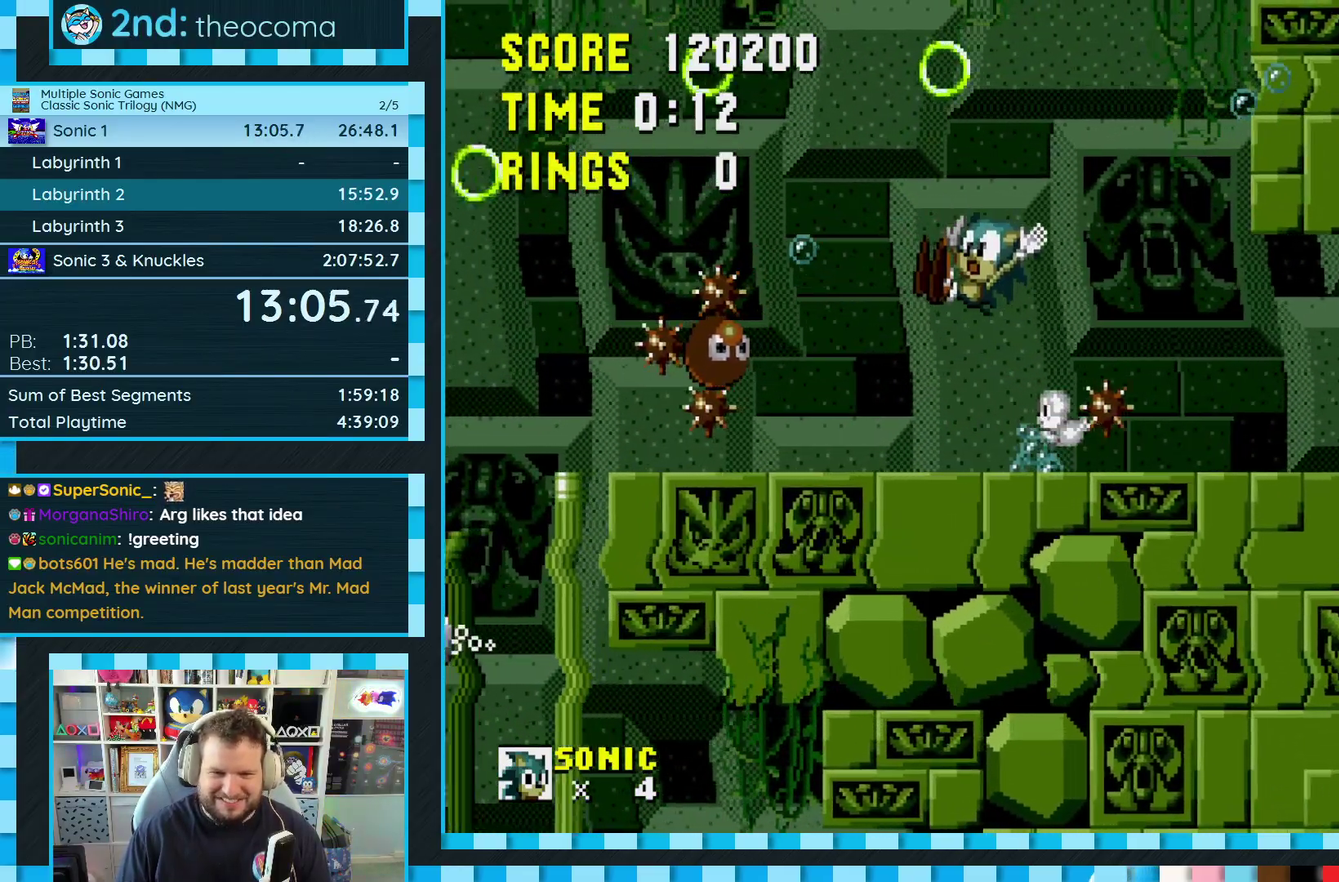
{"buttons": ["DPAD_LEFT"], "events": []}
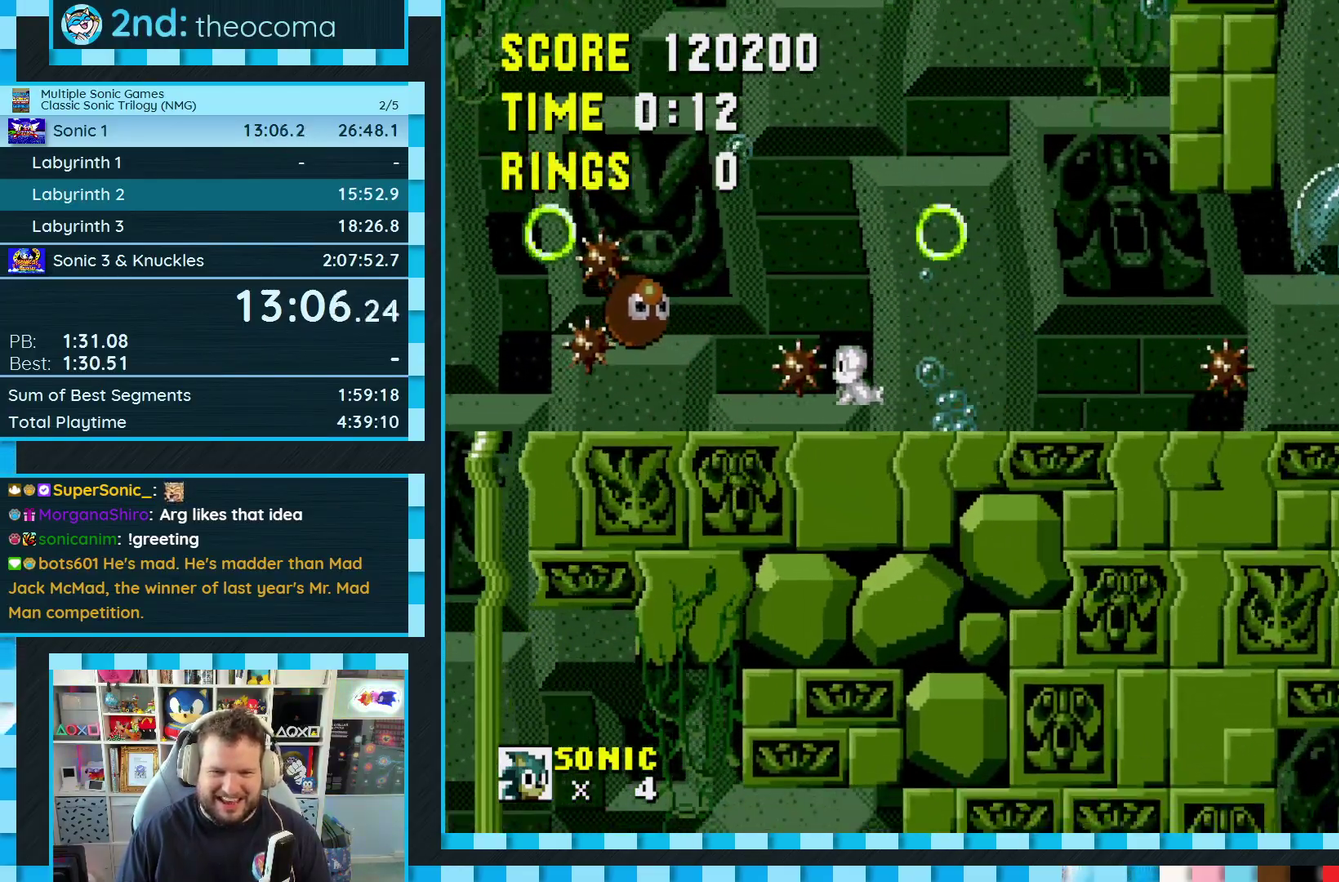
{"buttons": ["DPAD_LEFT"], "events": [[50, "C", "down"], [100, "C", "up"]]}
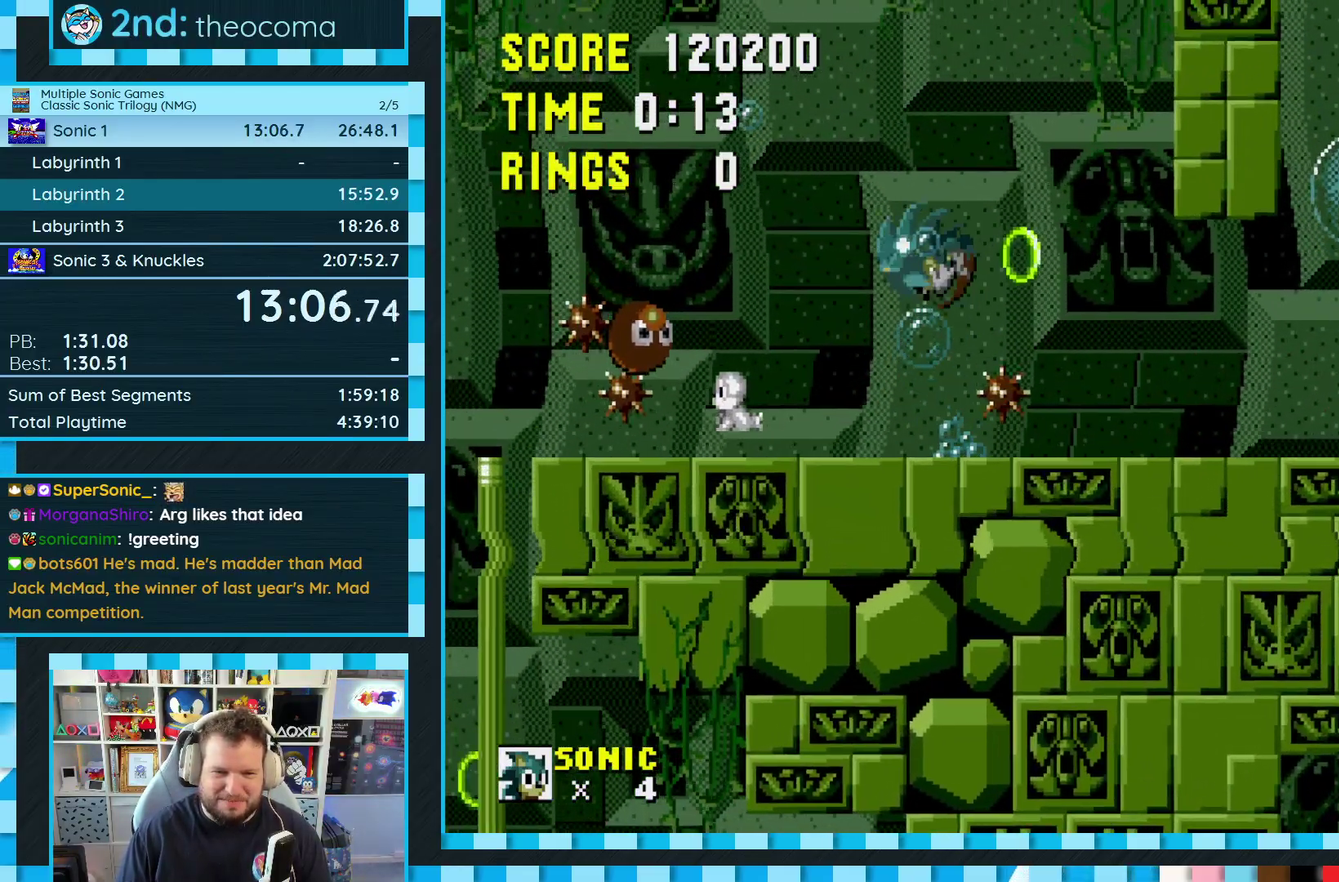
{"buttons": ["DPAD_LEFT"], "events": []}
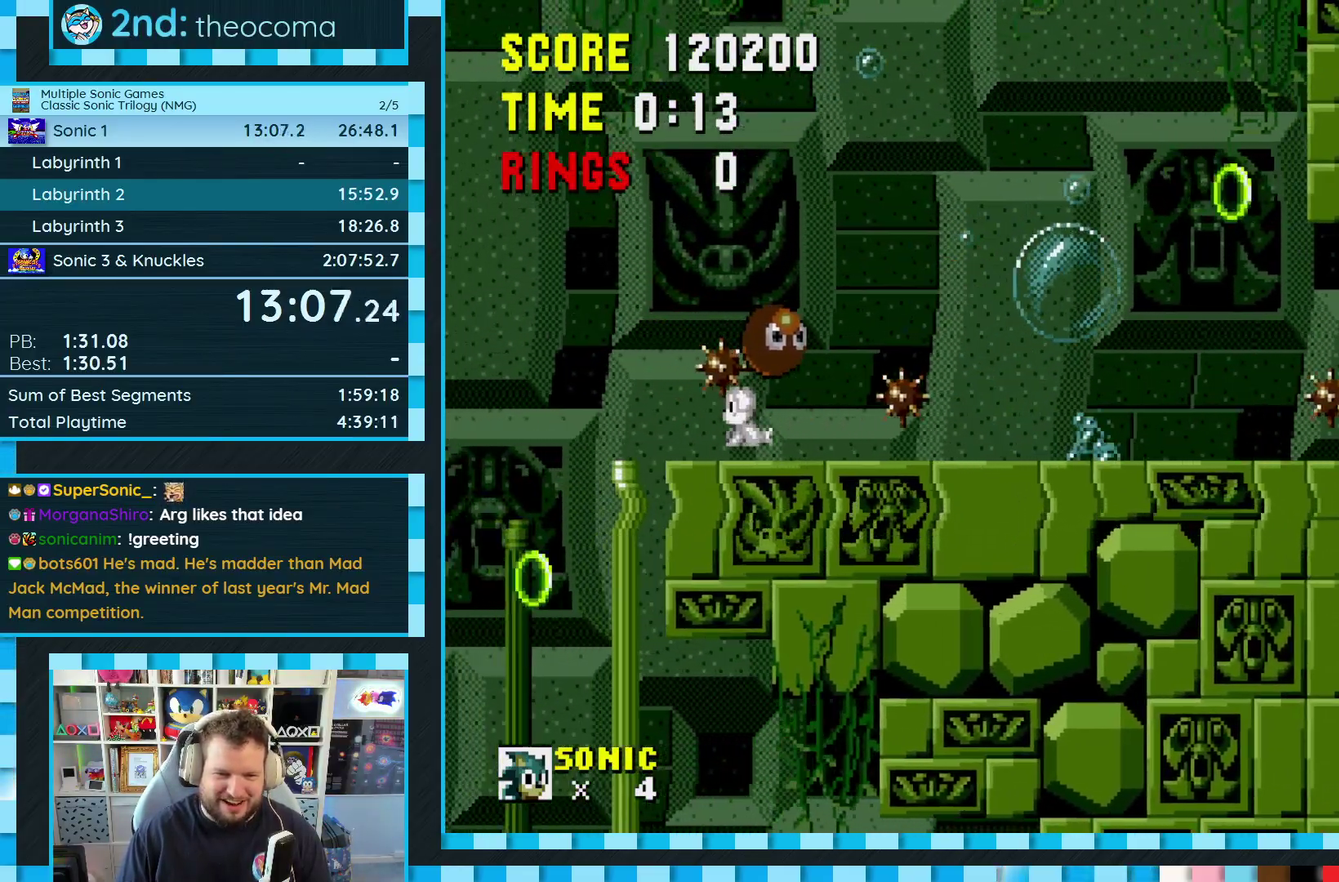
{"buttons": [], "events": [[350, "A", "down"], [433, "A", "up"], [433, "DPAD_LEFT", "up"]]}
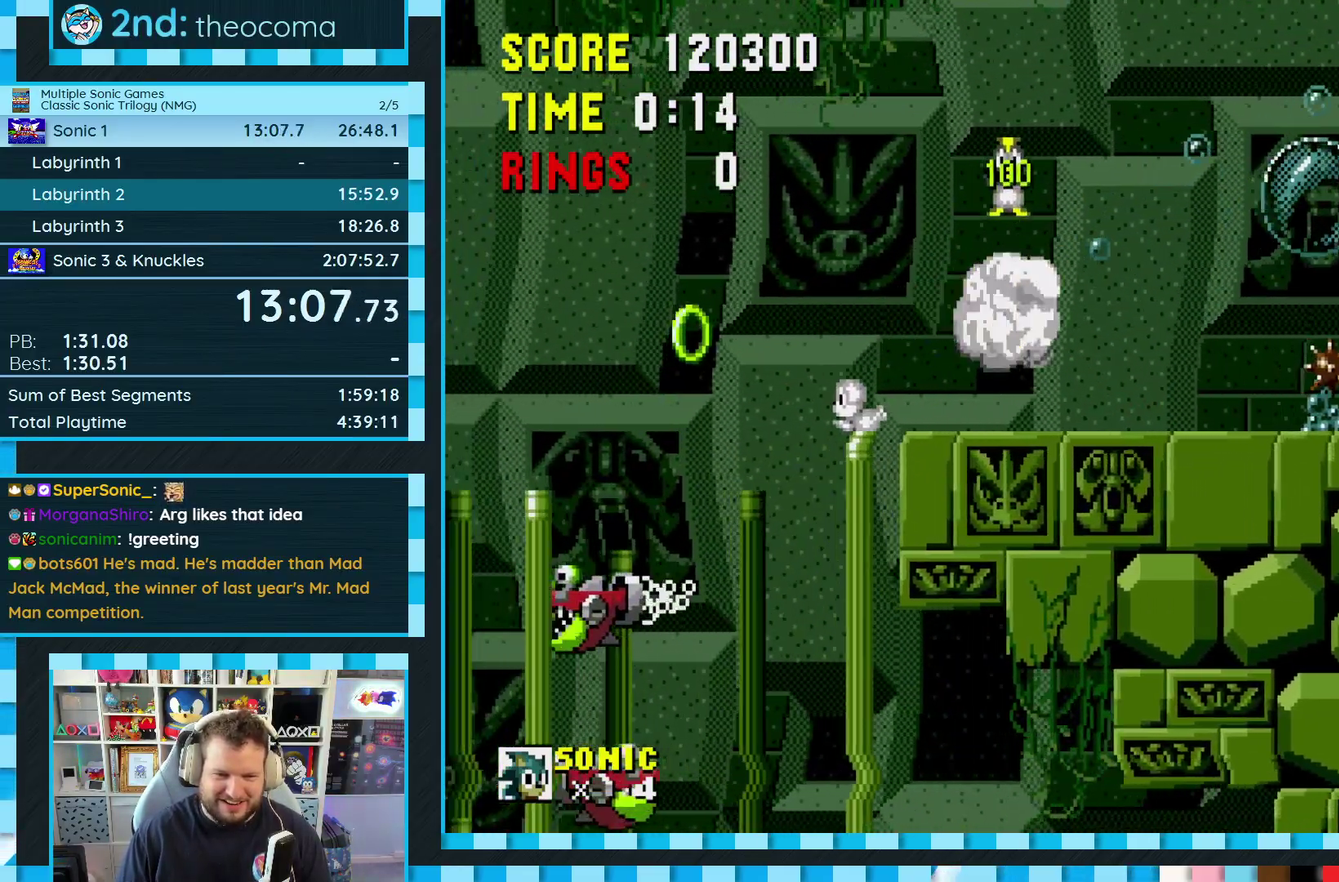
{"buttons": [], "events": [[100, "DPAD_RIGHT", "down"], [333, "DPAD_RIGHT", "up"]]}